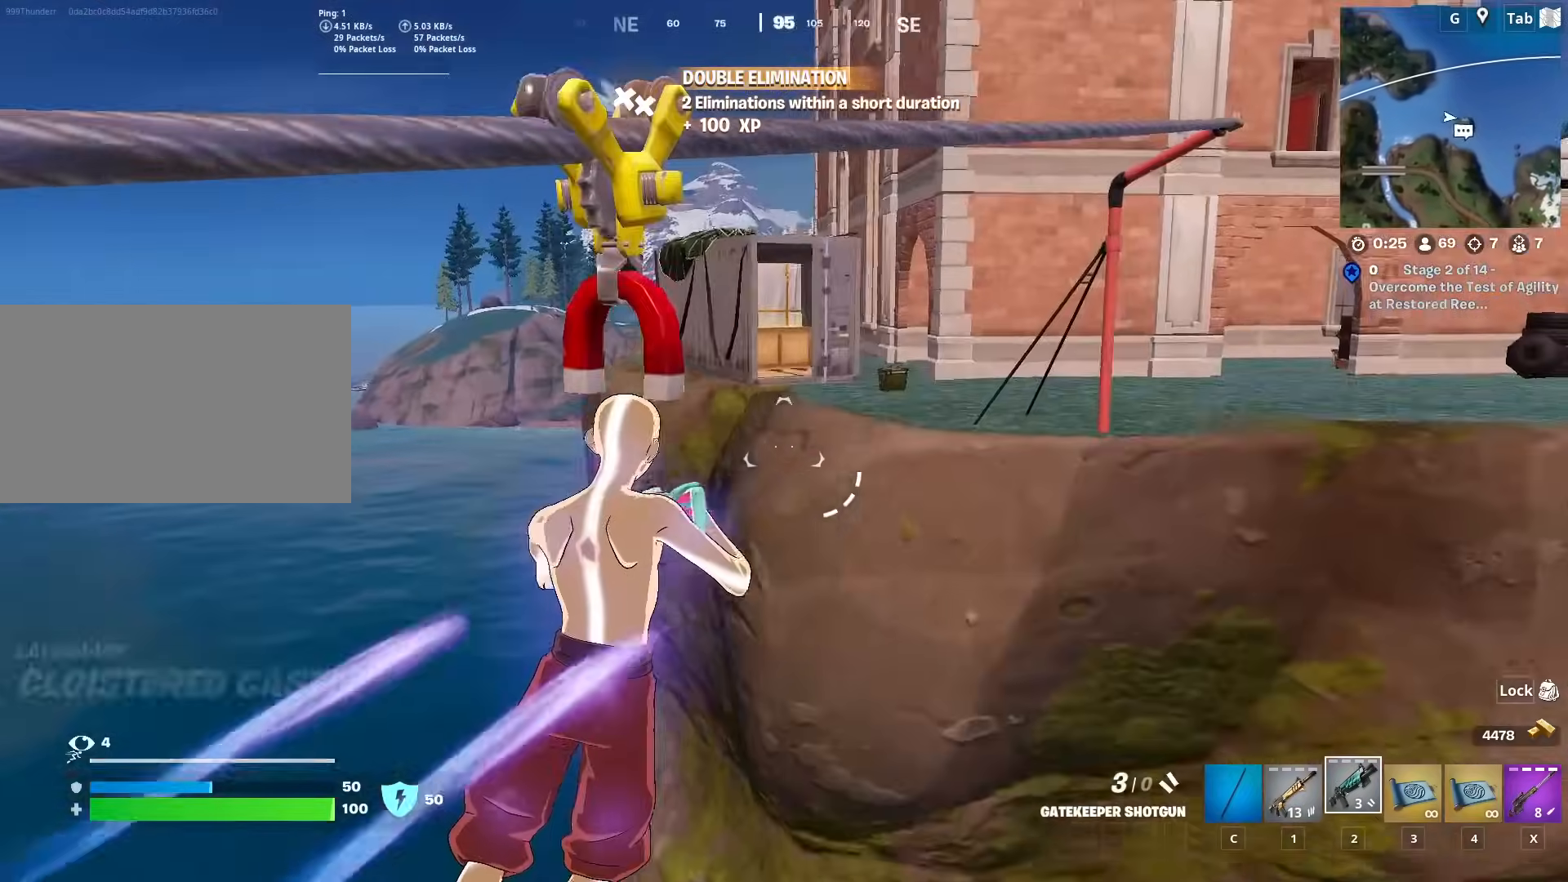
Gameplay with keyboard and mouse; each line is a JSON object with the keys and mouse buttons held at the frame after it. "events" lists presses ("down") and releases ("up") of "1", "2", "3", "4", "5", "a", "alt", "c", "caps_lock", "ctrl", "d", "e", "f", "g", "q", "r", "s", "shift", "space", "t", "tab", "v", "w", "x", "z", "mouse_left", "mouse_wheel" and "mouse_right" between this image and that frame as [ms after this image, input, new state], when the widget could be followed in between. "mouse_left", "mouse_wheel", "mouse_right" = the "left", "wheel", "right" buttons of the "mouse" list. No other keys are recorded. "wheel" means that the mouse wheel is clicked or scrolled. "mouse_move" is the direction in which the mouse moves at that frame (one of eight, or "still"), when it could be read.
{"keys": ["a", "w"], "mouse": [], "mouse_move": "down", "events": [[67, "a", "down"], [217, "space", "down"], [400, "w", "down"], [501, "space", "up"]]}
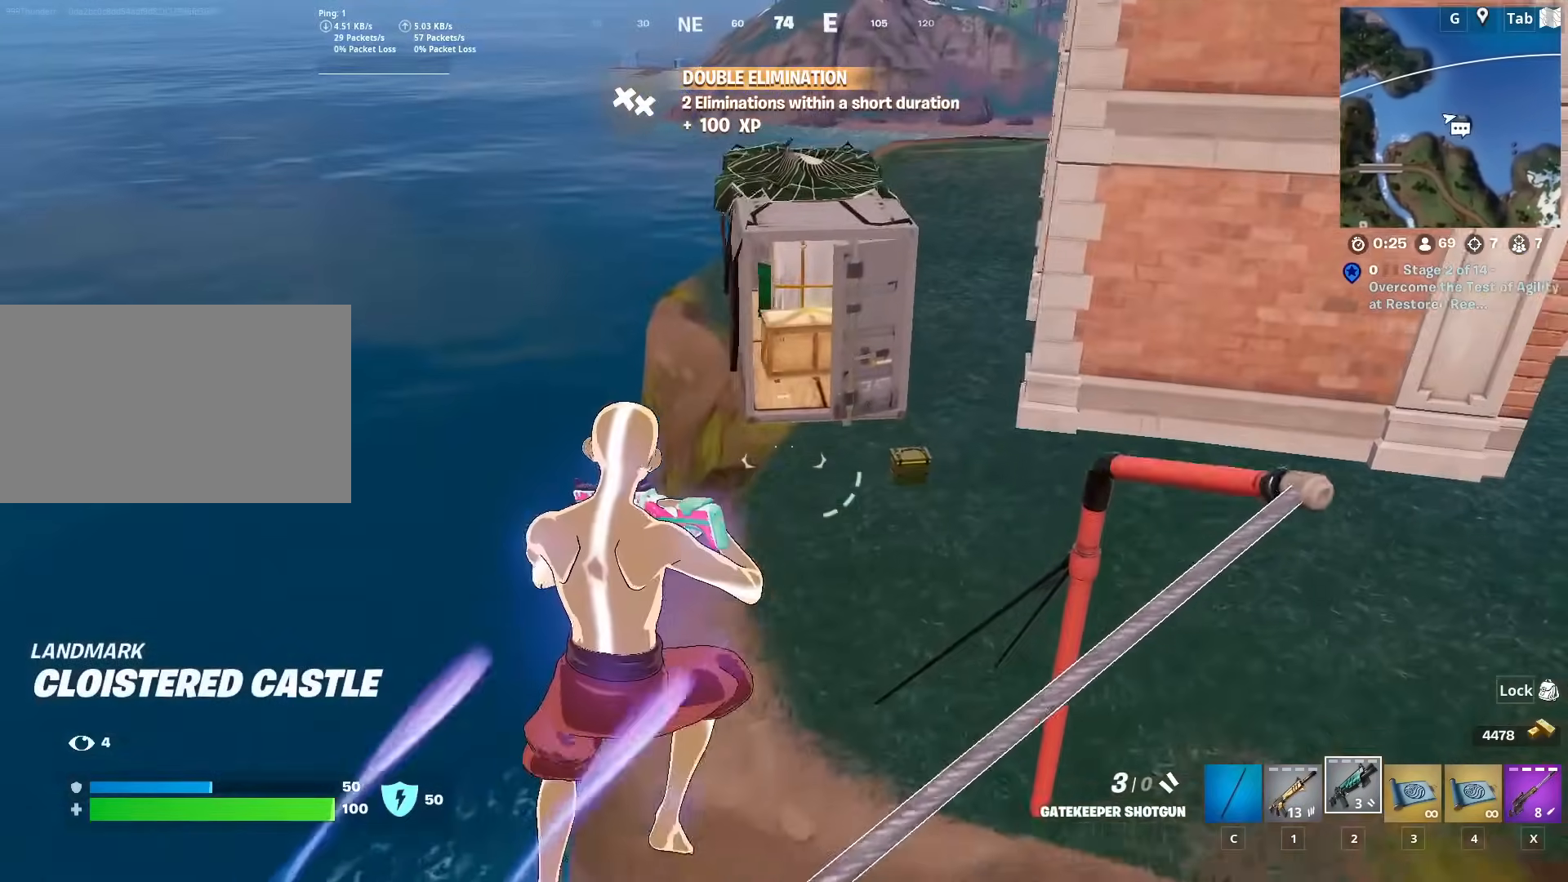
{"keys": ["w"], "mouse": [], "mouse_move": "still", "events": [[233, "c", "down"], [367, "c", "up"], [467, "a", "up"]]}
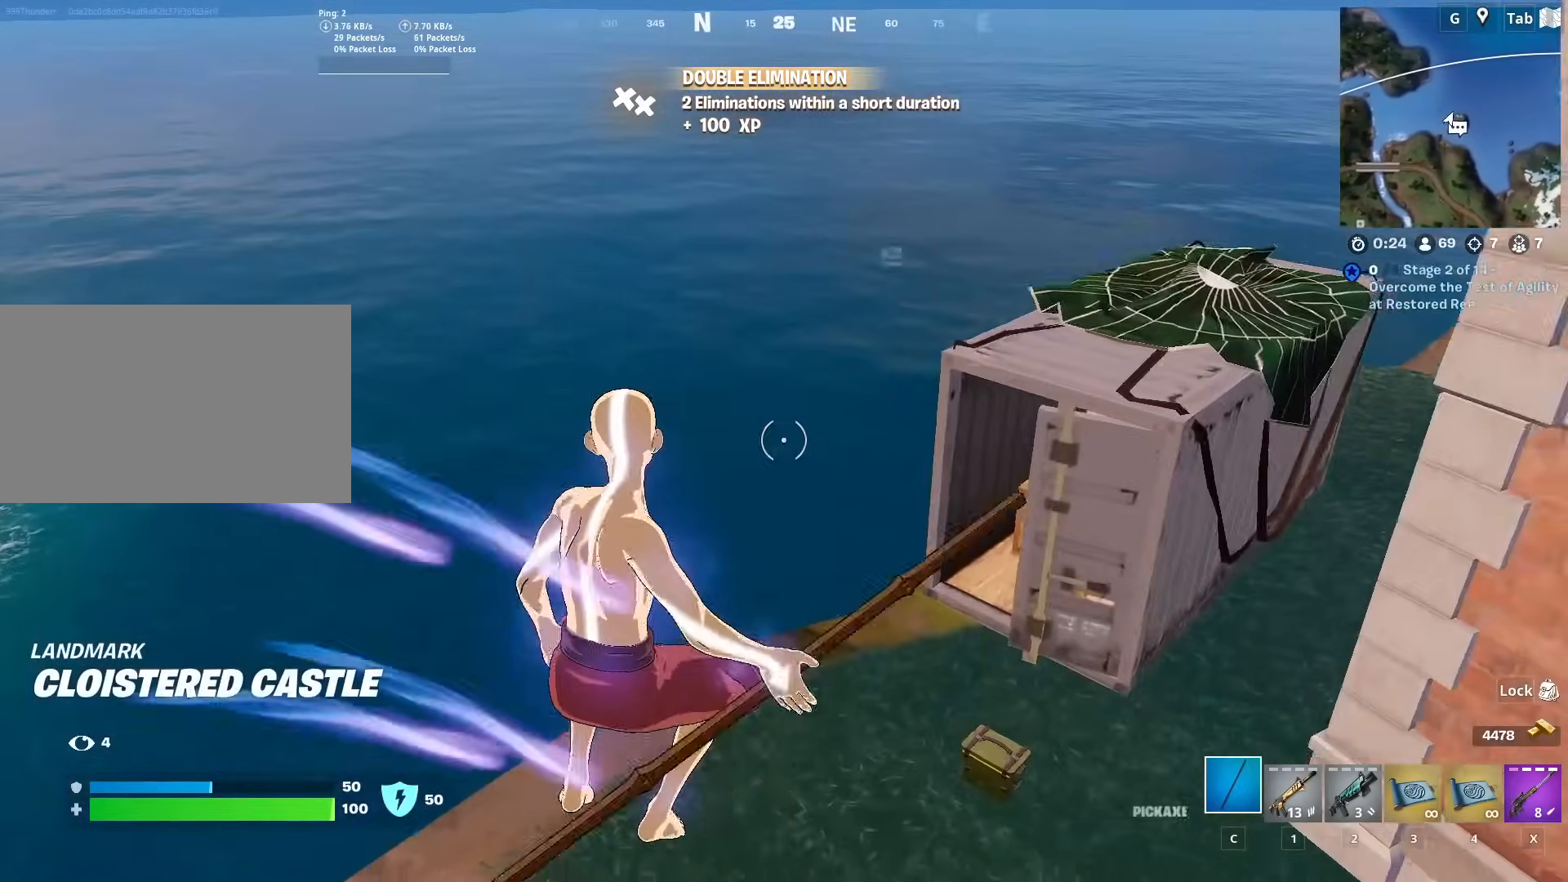
{"keys": ["ctrl", "w"], "mouse": [], "mouse_move": "down", "events": [[400, "ctrl", "down"]]}
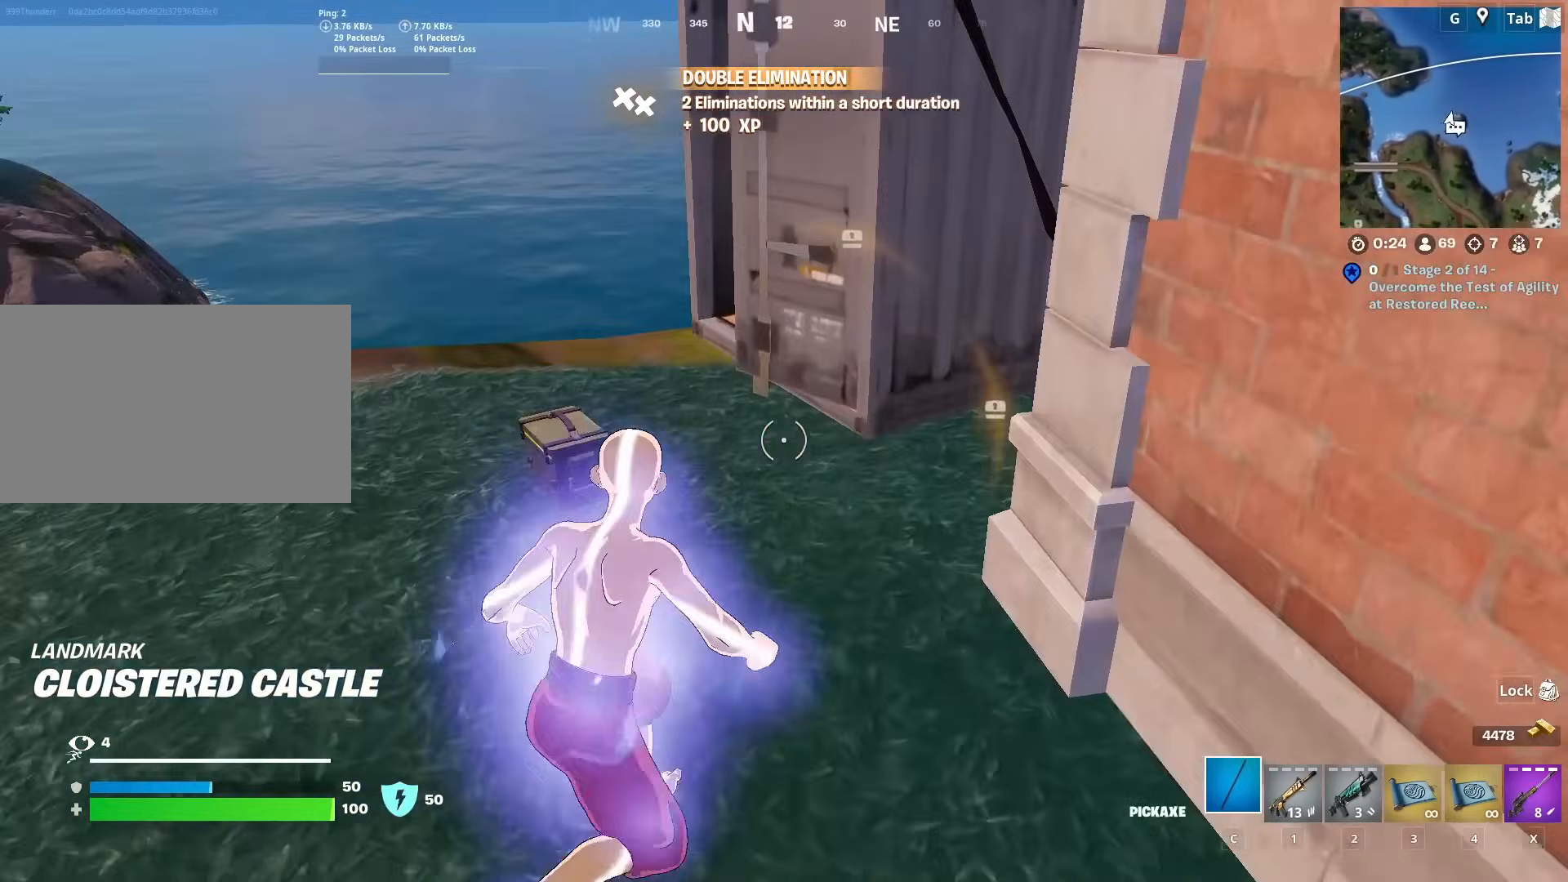
{"keys": ["a", "w"], "mouse": [], "mouse_move": "still", "events": [[116, "ctrl", "up"], [116, "d", "down"], [266, "d", "up"], [500, "a", "down"]]}
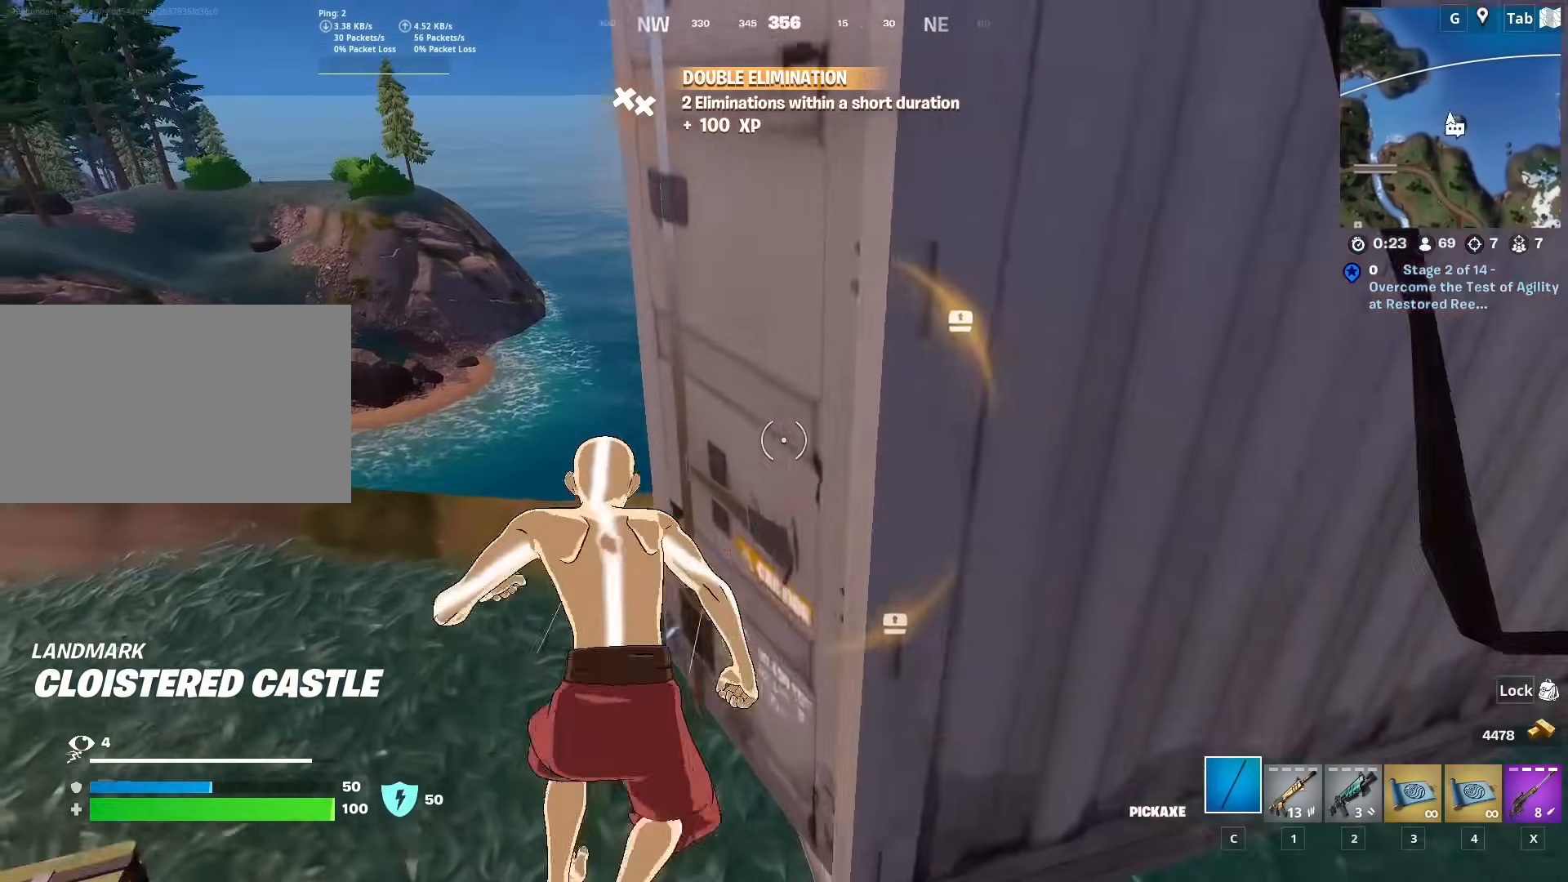
{"keys": ["s"], "mouse": ["left"], "mouse_move": "up-right", "events": [[83, "w", "up"], [284, "a", "up"], [284, "s", "down"], [417, "mouse_left", "down"]]}
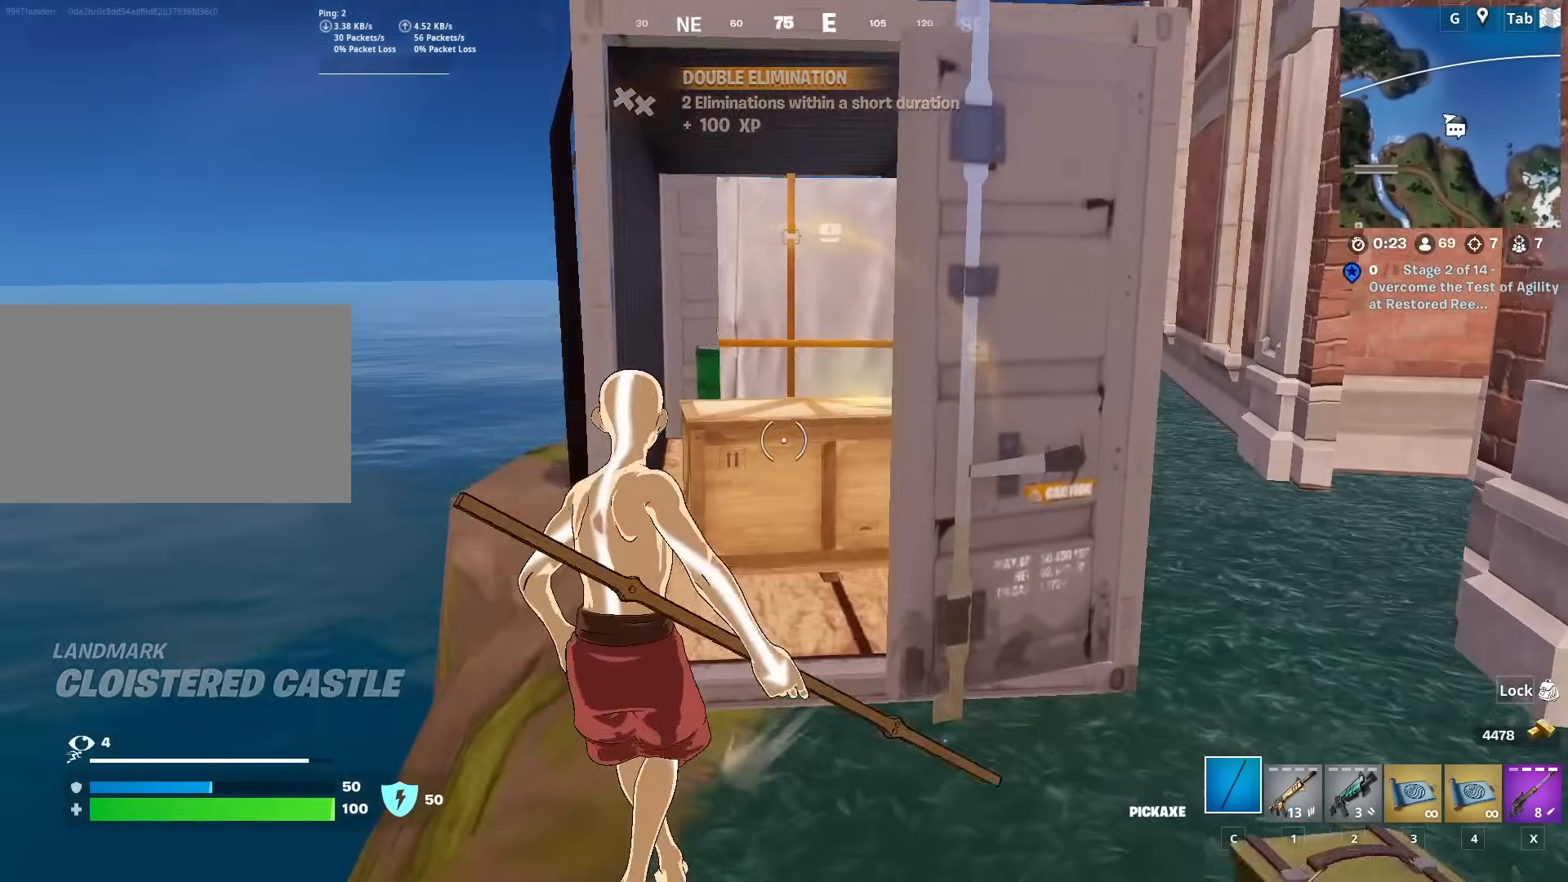
{"keys": ["w"], "mouse": ["left"], "mouse_move": "down-left", "events": [[150, "s", "up"], [150, "shift", "down"], [283, "d", "down"], [283, "shift", "up"], [333, "w", "down"], [433, "d", "up"]]}
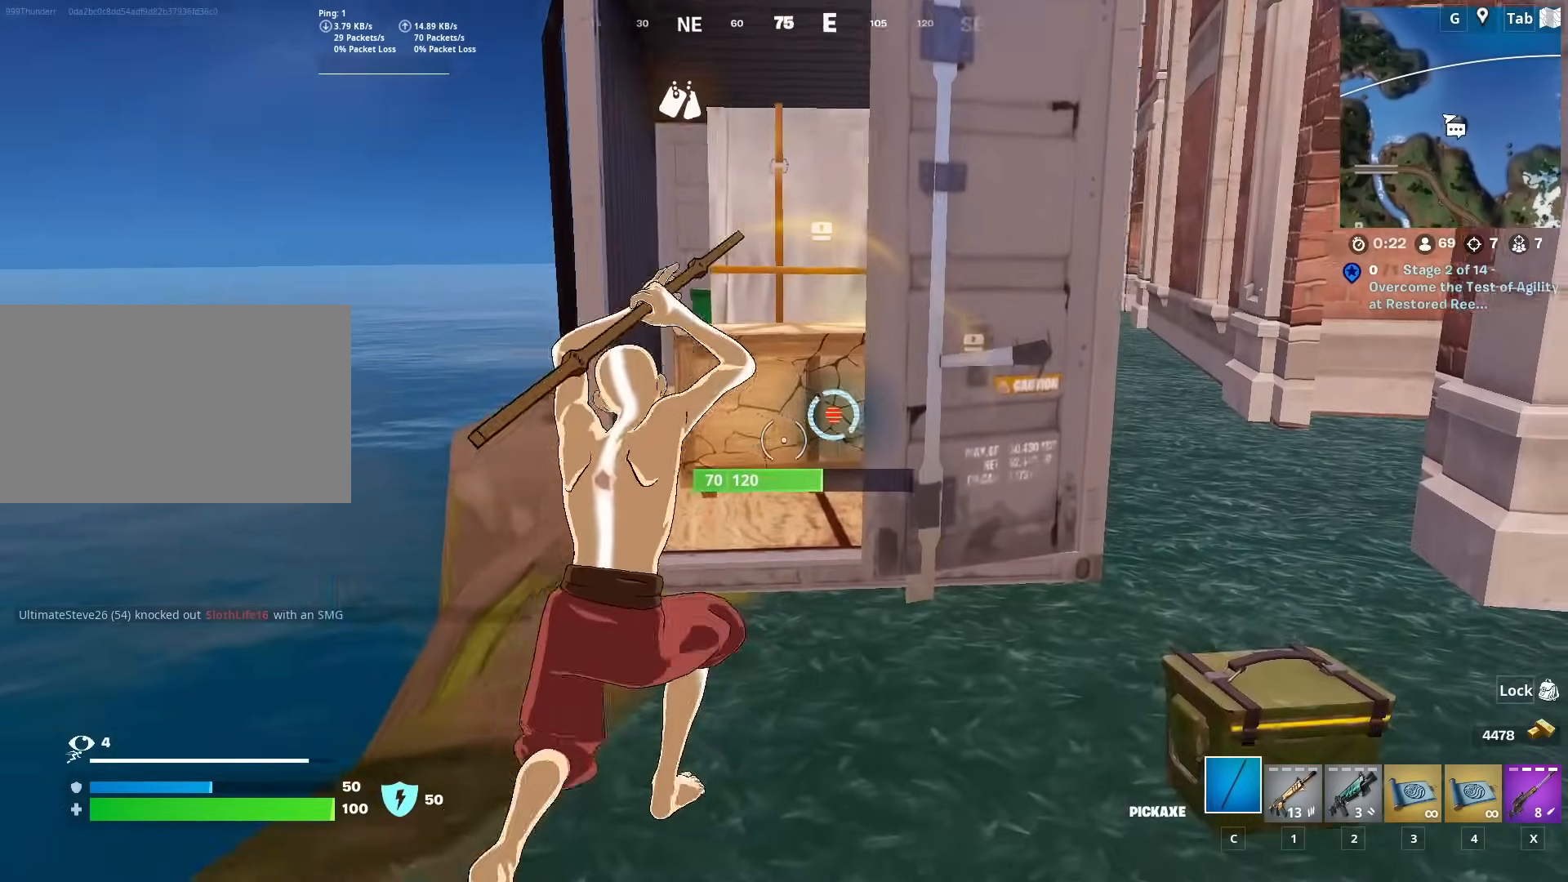
{"keys": ["w"], "mouse": [], "mouse_move": "still", "events": [[83, "space", "down"], [217, "mouse_left", "up"], [317, "2", "down"], [317, "space", "up"], [367, "c", "down"], [450, "2", "up"], [501, "c", "up"]]}
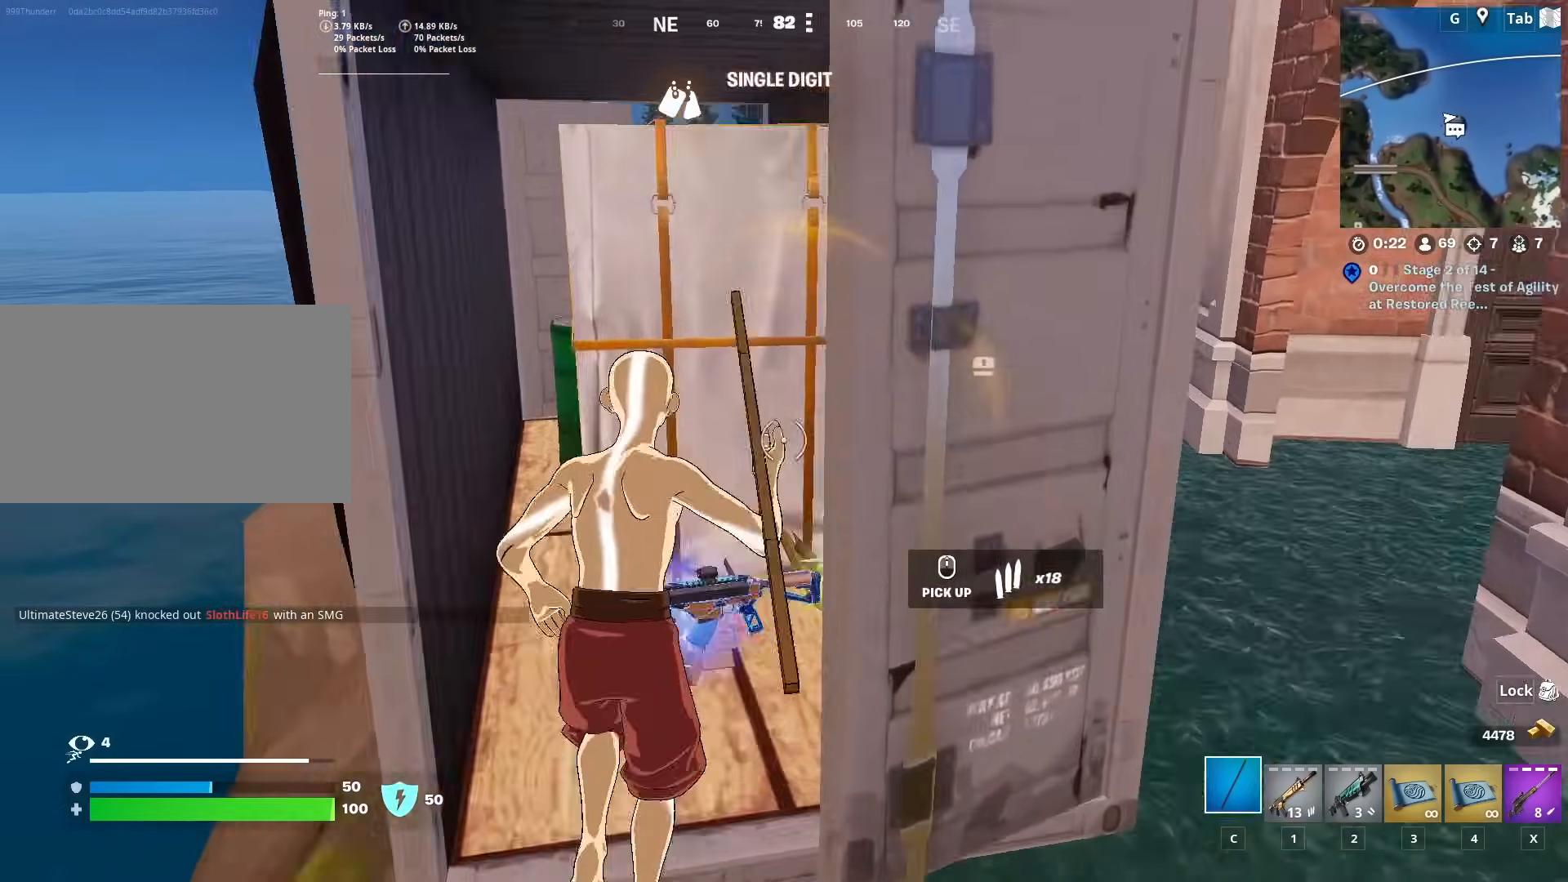
{"keys": ["s"], "mouse": [], "mouse_move": "still", "events": [[183, "mouse_wheel", "down"], [183, "w", "up"], [283, "s", "down"], [333, "mouse_wheel", "up"]]}
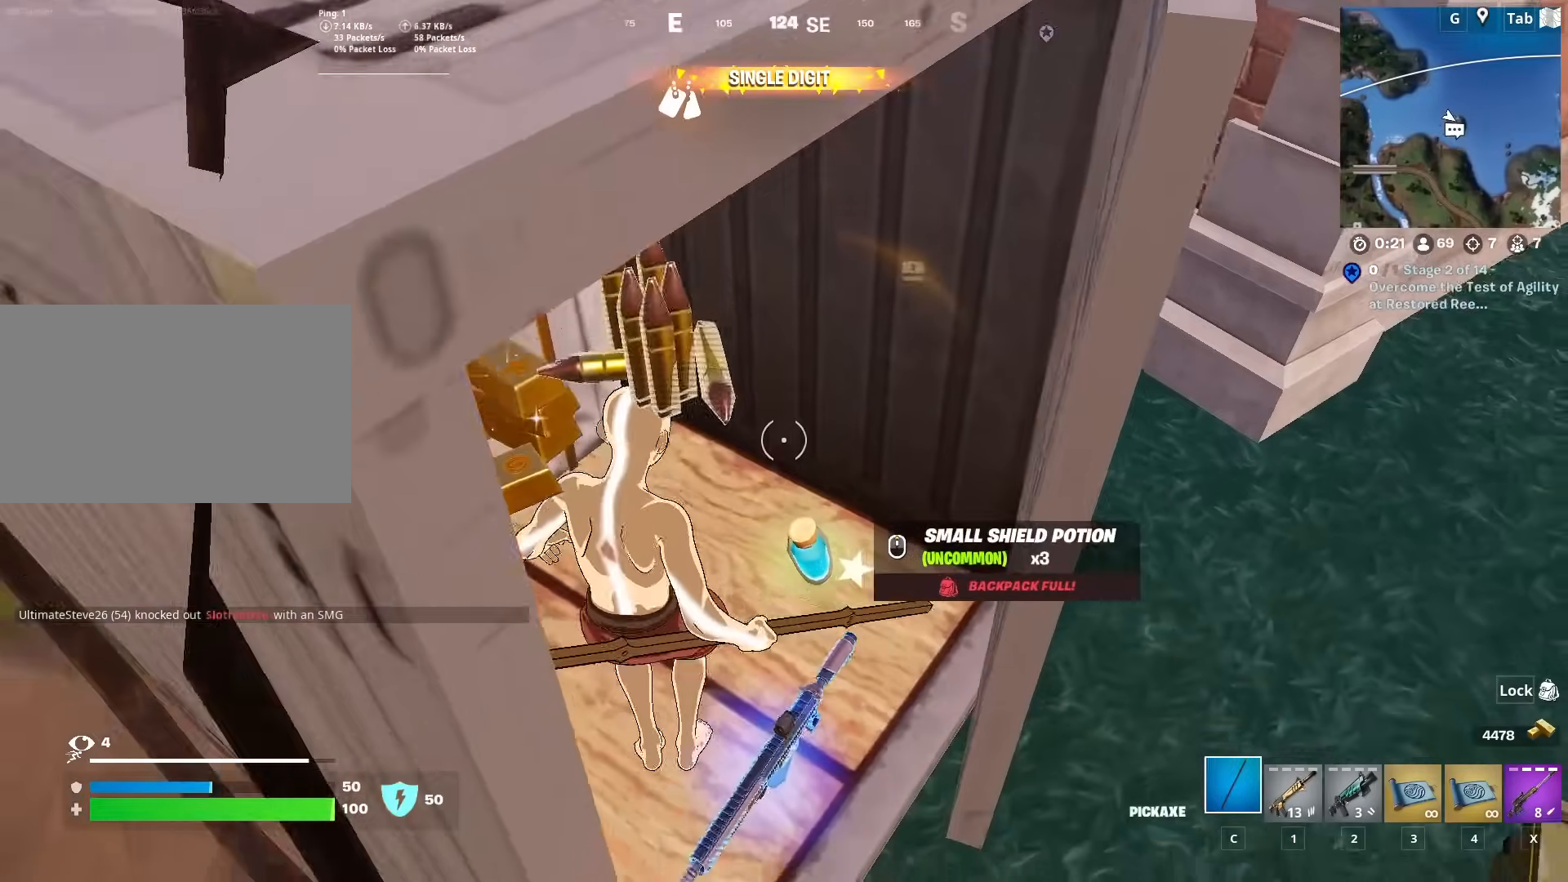
{"keys": [], "mouse": [], "mouse_move": "up-right", "events": [[17, "1", "down"], [150, "d", "down"], [200, "1", "up"], [250, "s", "up"], [300, "d", "up"], [384, "4", "down"], [484, "4", "up"]]}
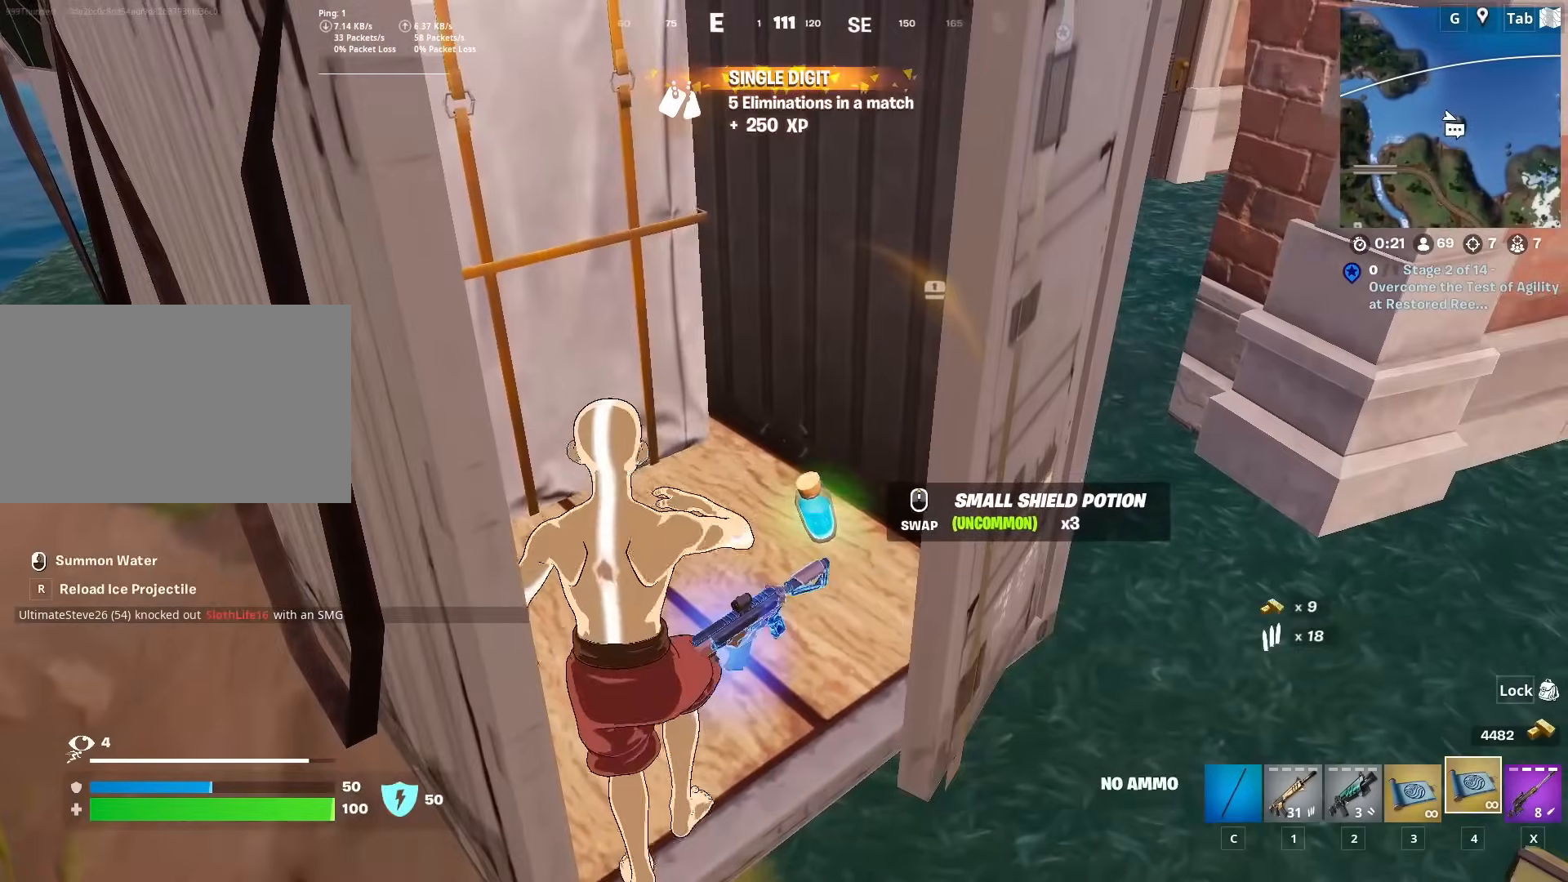
{"keys": ["d", "s"], "mouse": [], "mouse_move": "still", "events": [[33, "mouse_wheel", "down"], [83, "mouse_wheel", "up"], [133, "s", "down"], [266, "d", "down"]]}
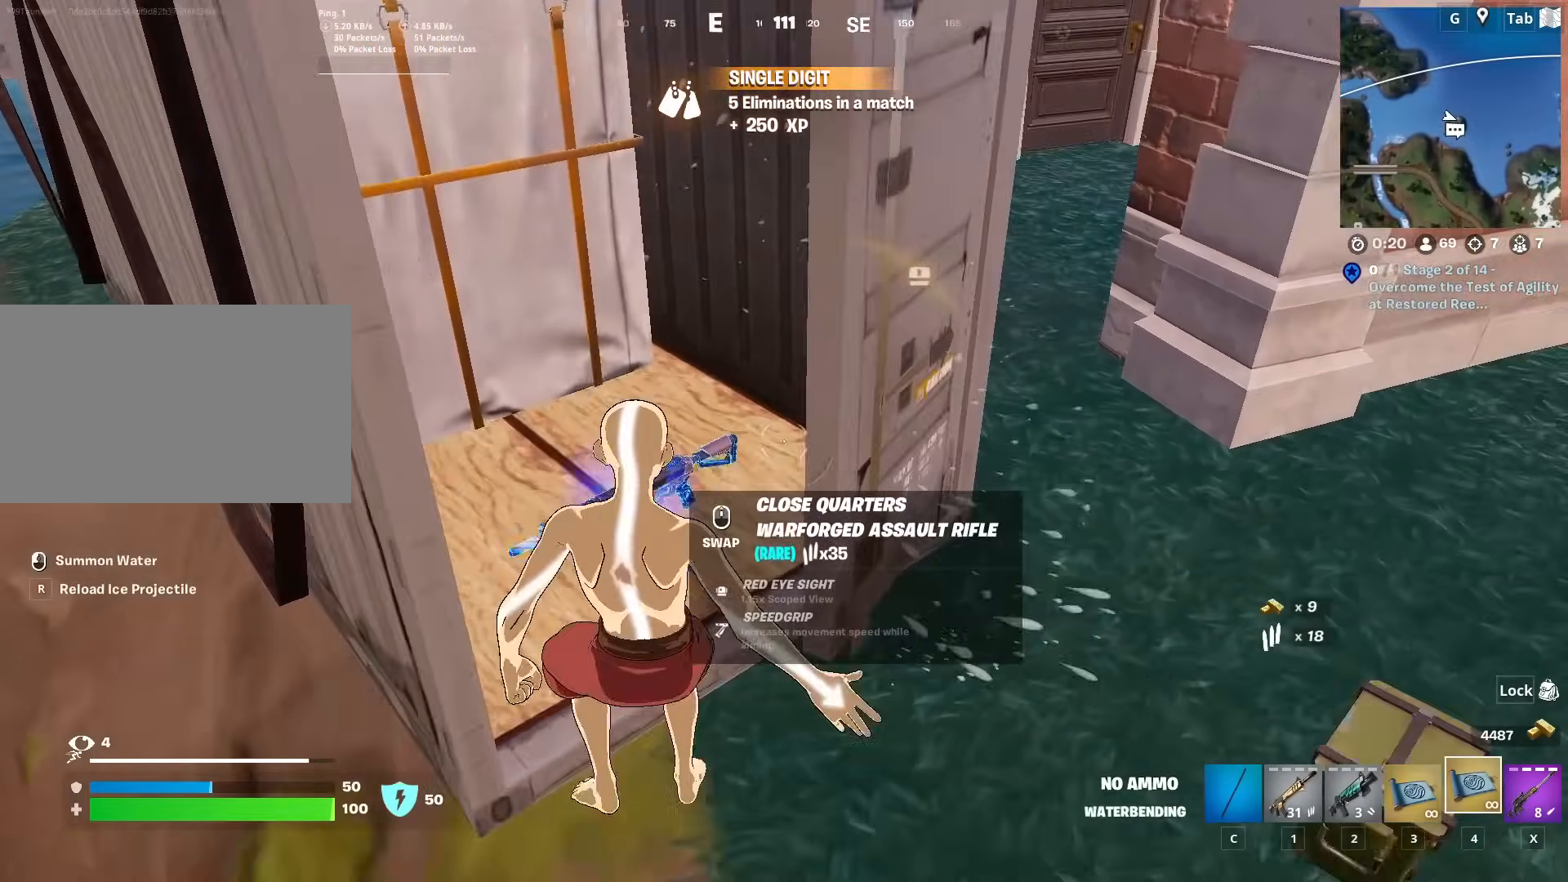
{"keys": [], "mouse": [], "mouse_move": "up-left", "events": [[50, "1", "down"], [100, "d", "up"], [184, "1", "up"], [234, "1", "down"], [367, "1", "up"], [367, "s", "up"]]}
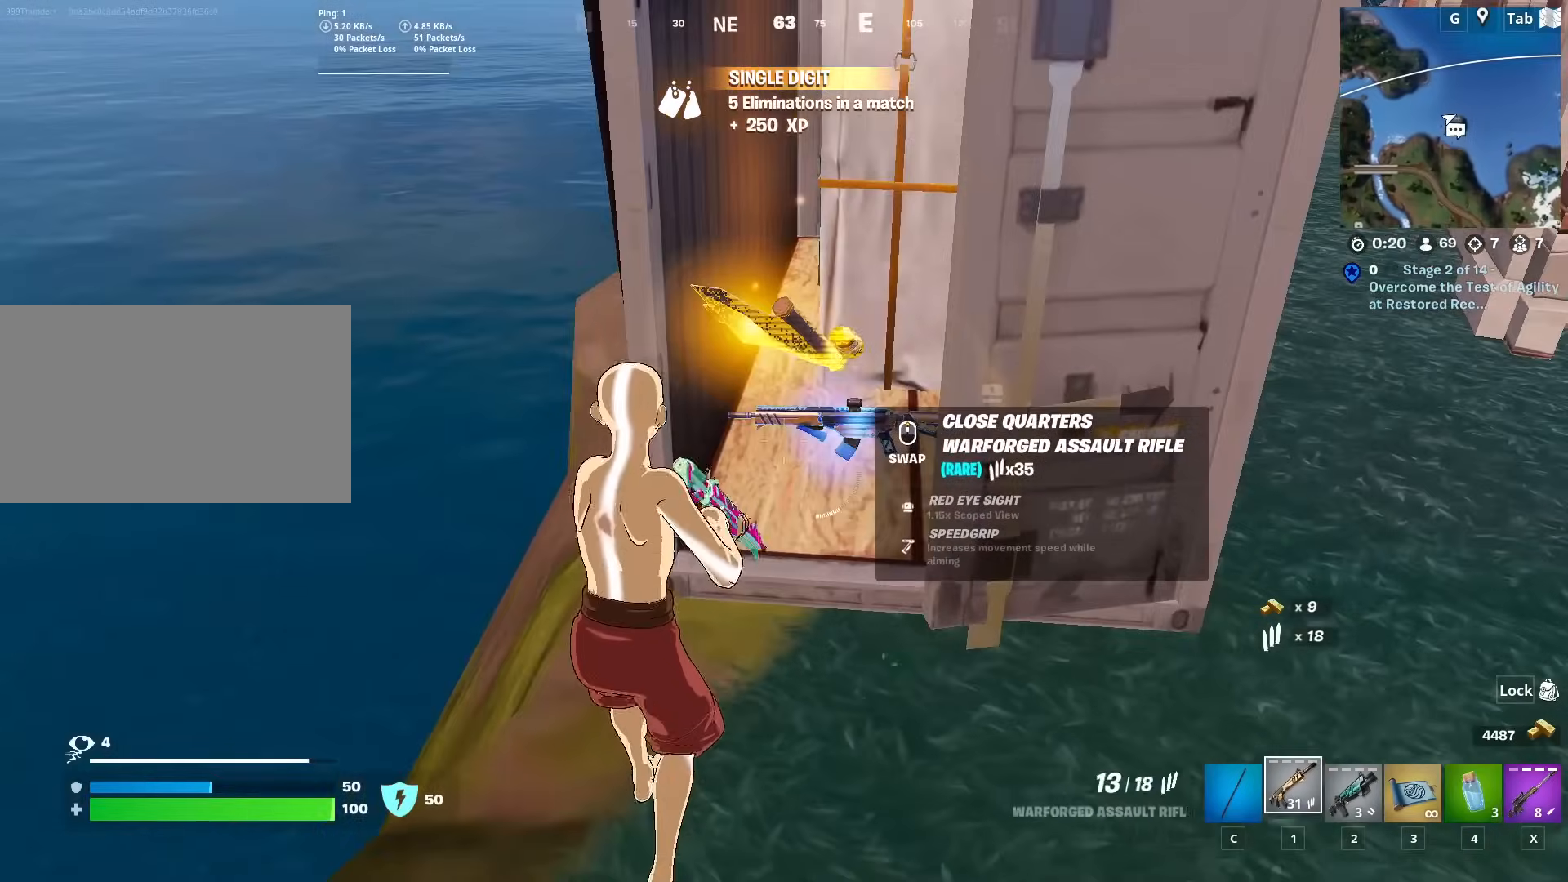
{"keys": ["w"], "mouse": [], "mouse_move": "up-right", "events": [[100, "mouse_wheel", "down"], [150, "d", "down"], [150, "mouse_wheel", "up"], [200, "w", "down"], [433, "d", "up"]]}
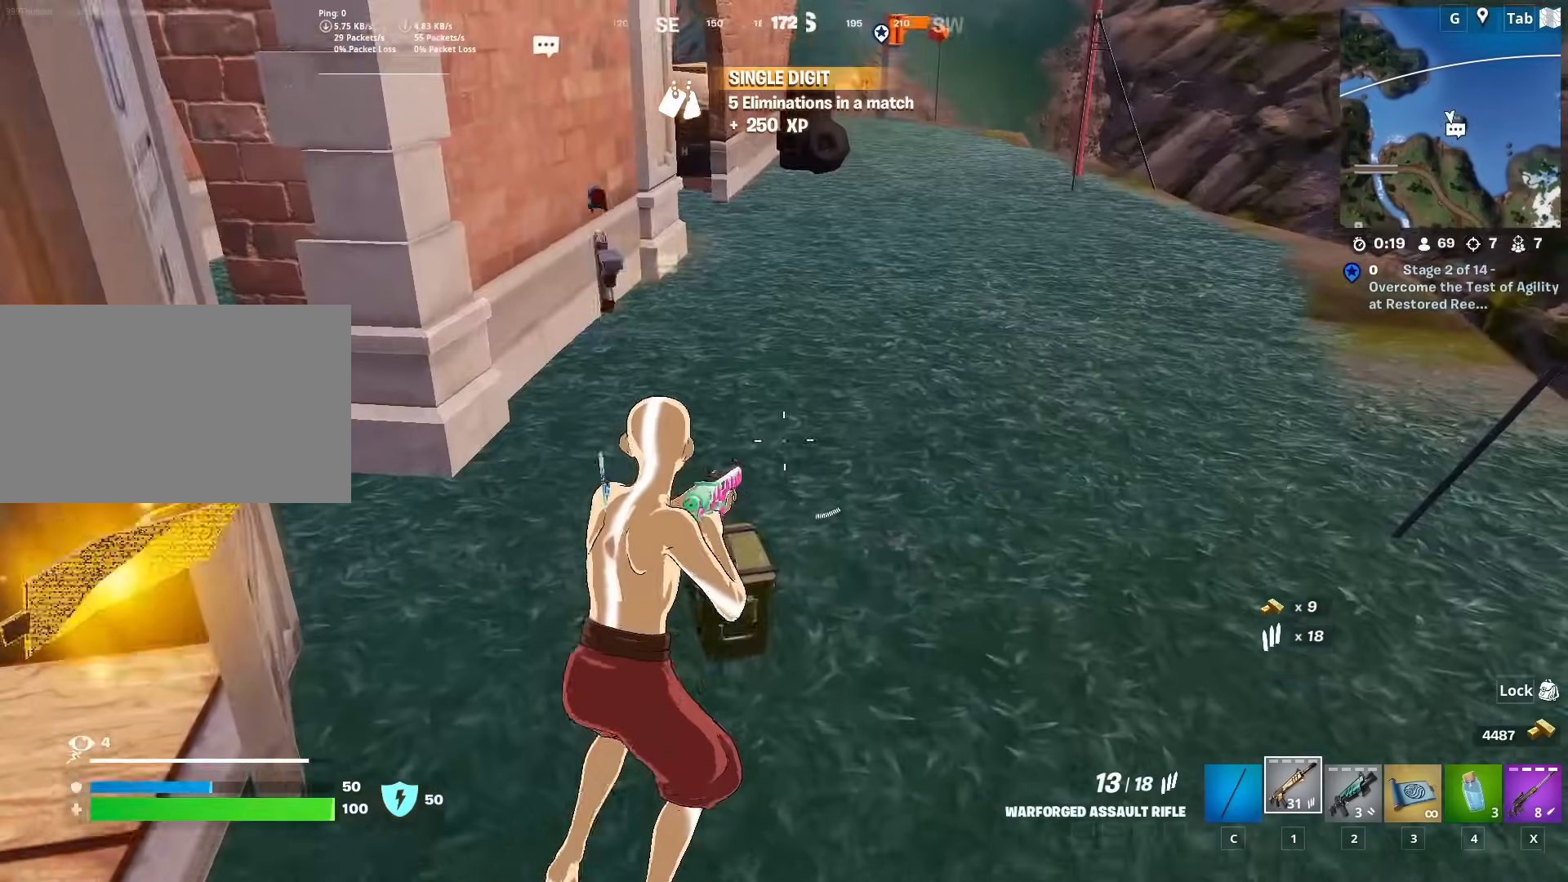
{"keys": ["w"], "mouse": [], "mouse_move": "up", "events": [[33, "space", "down"], [117, "4", "down"], [167, "space", "up"], [217, "4", "up"], [317, "4", "down"], [400, "4", "up"]]}
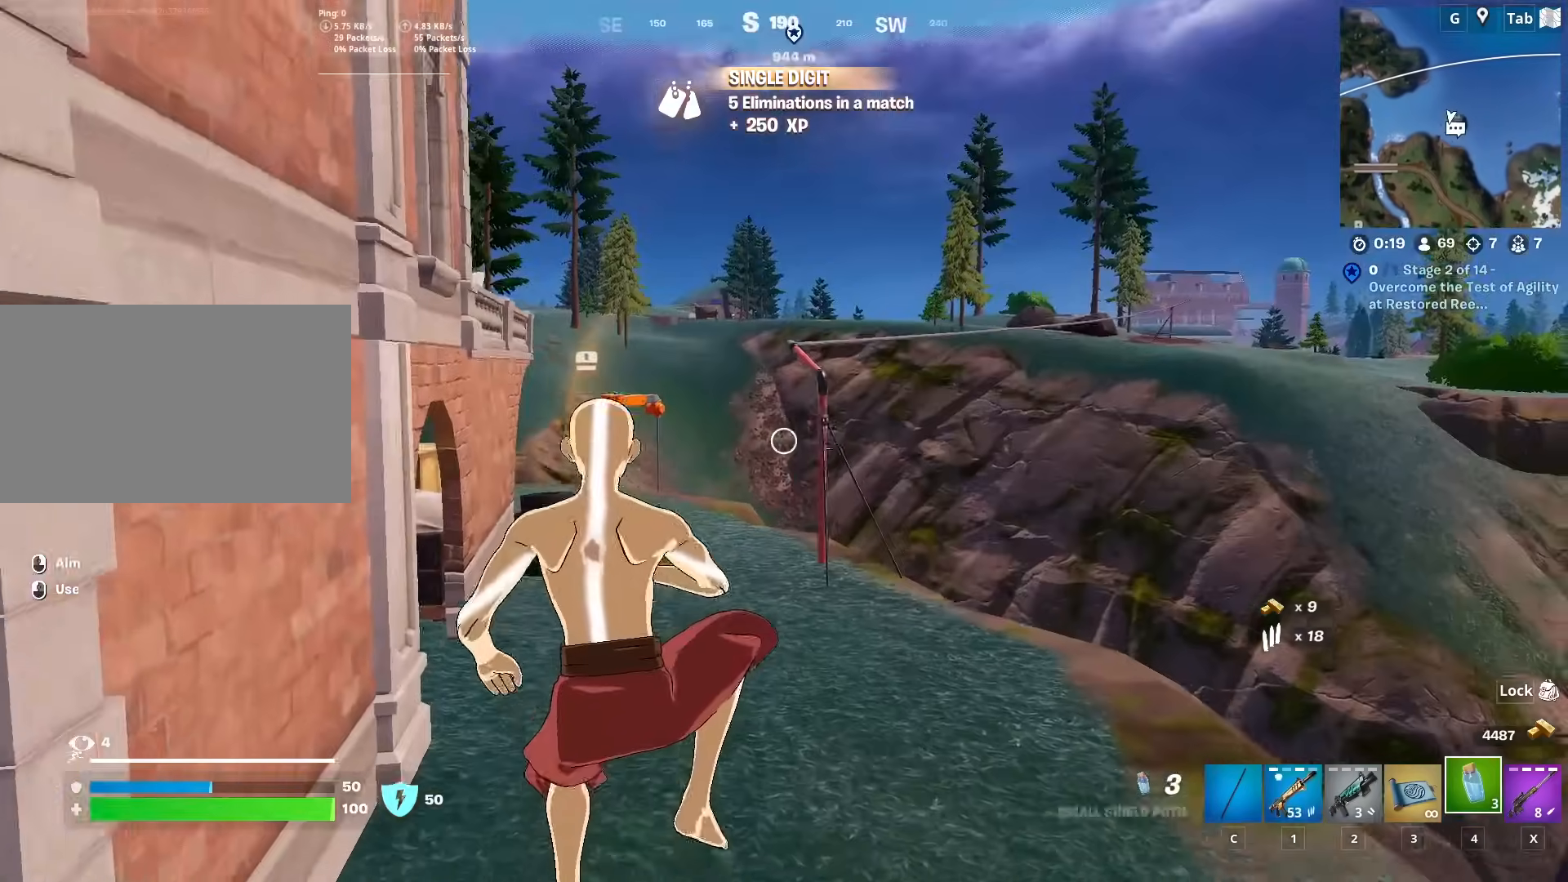
{"keys": ["shift", "space", "w"], "mouse": ["left"], "mouse_move": "still", "events": [[100, "shift", "down"], [233, "mouse_left", "down"], [467, "space", "down"]]}
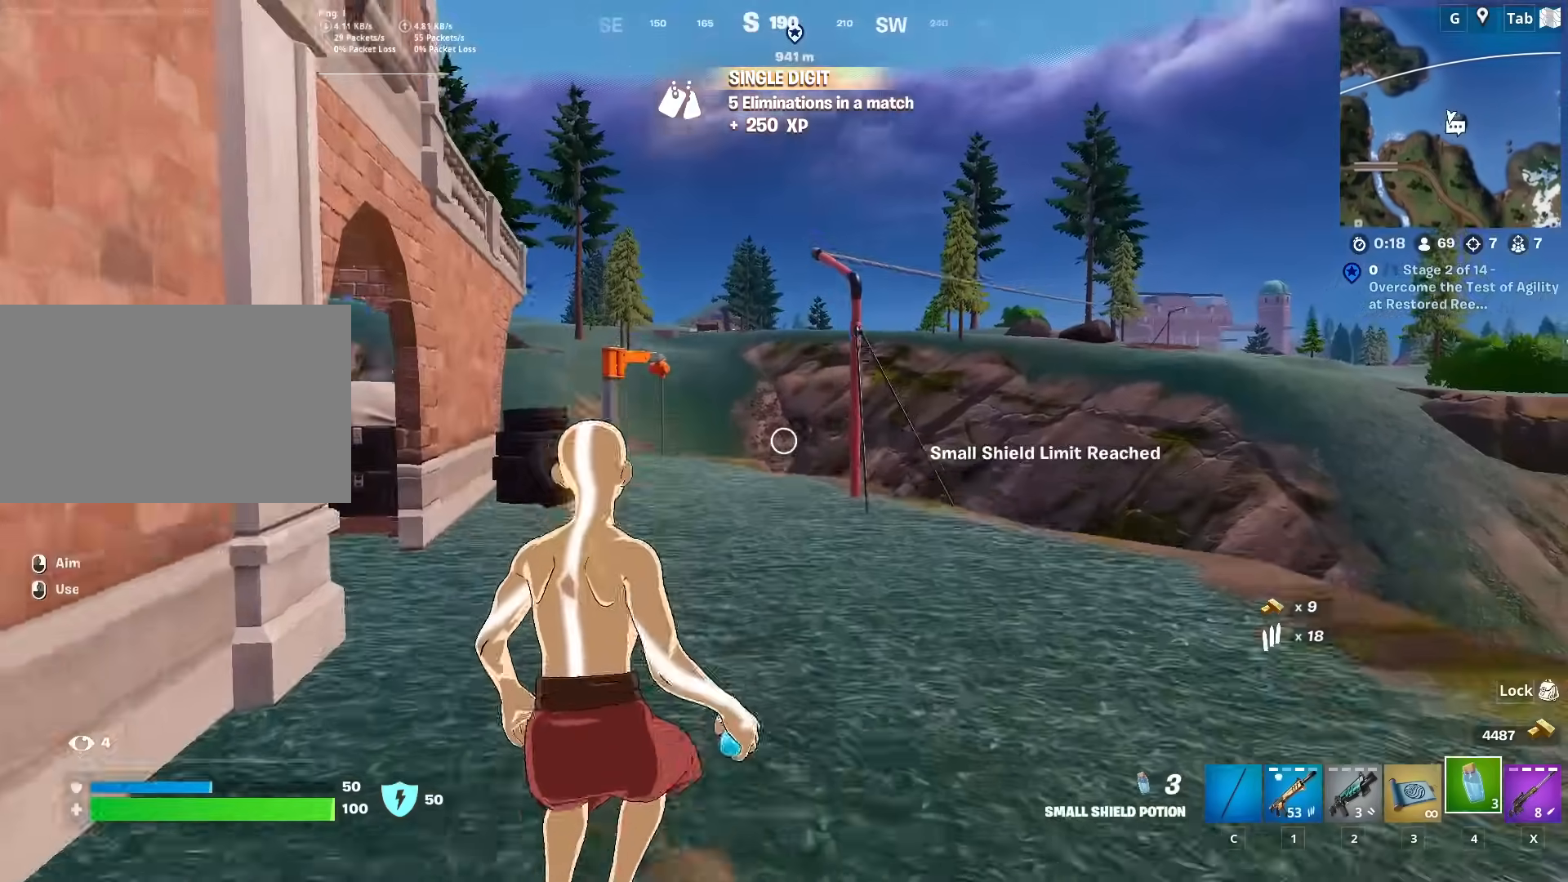
{"keys": ["d", "w"], "mouse": [], "mouse_move": "still", "events": [[100, "mouse_left", "up"], [167, "shift", "up"], [200, "space", "up"], [300, "d", "down"]]}
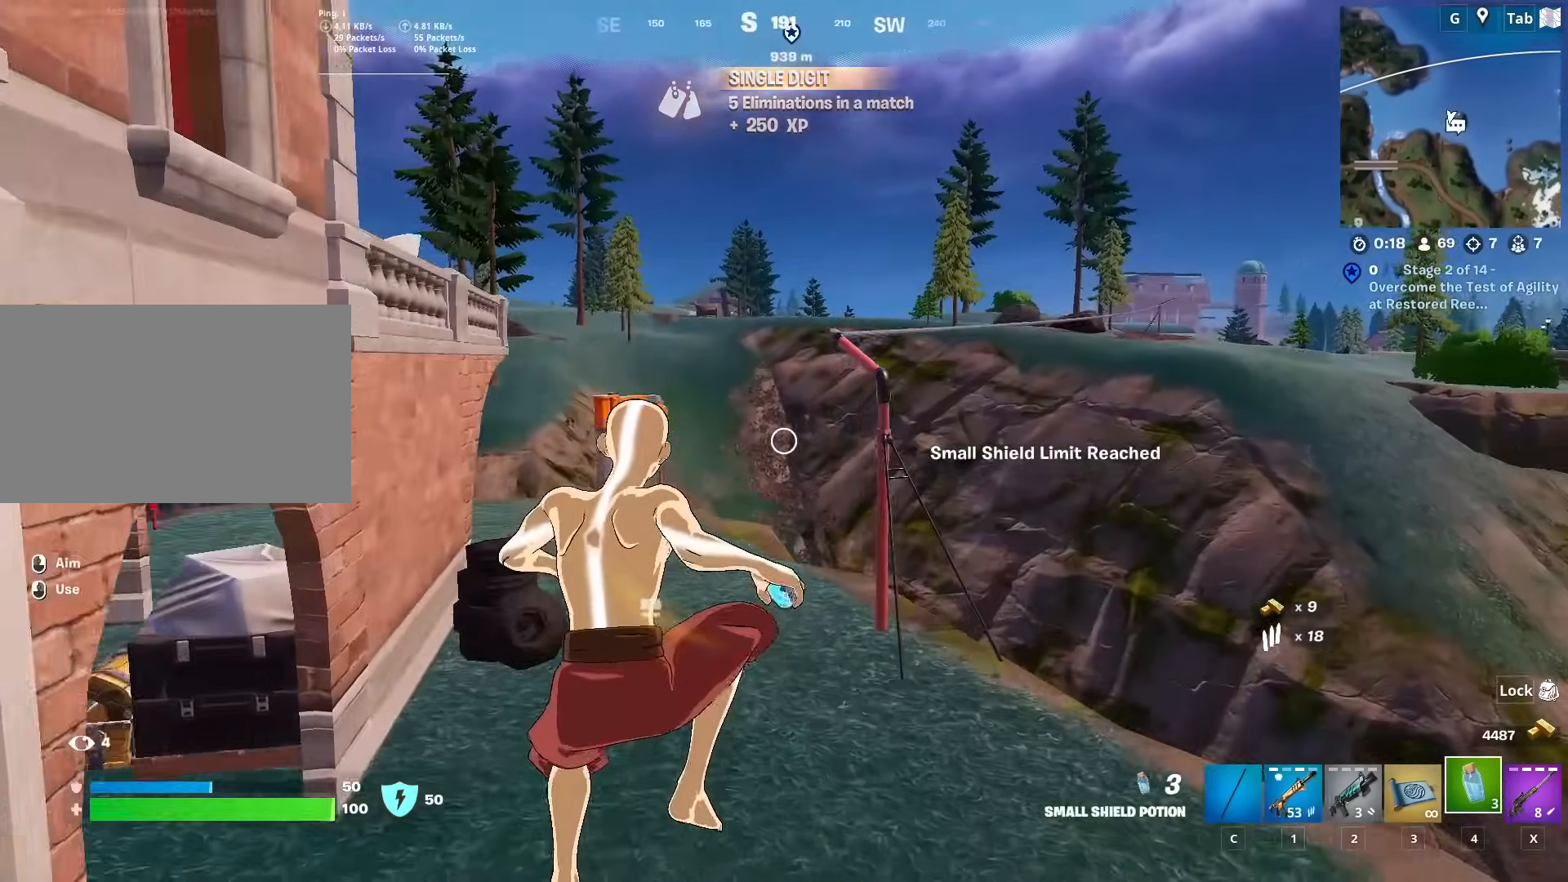
{"keys": ["w"], "mouse": [], "mouse_move": "still", "events": [[33, "d", "up"]]}
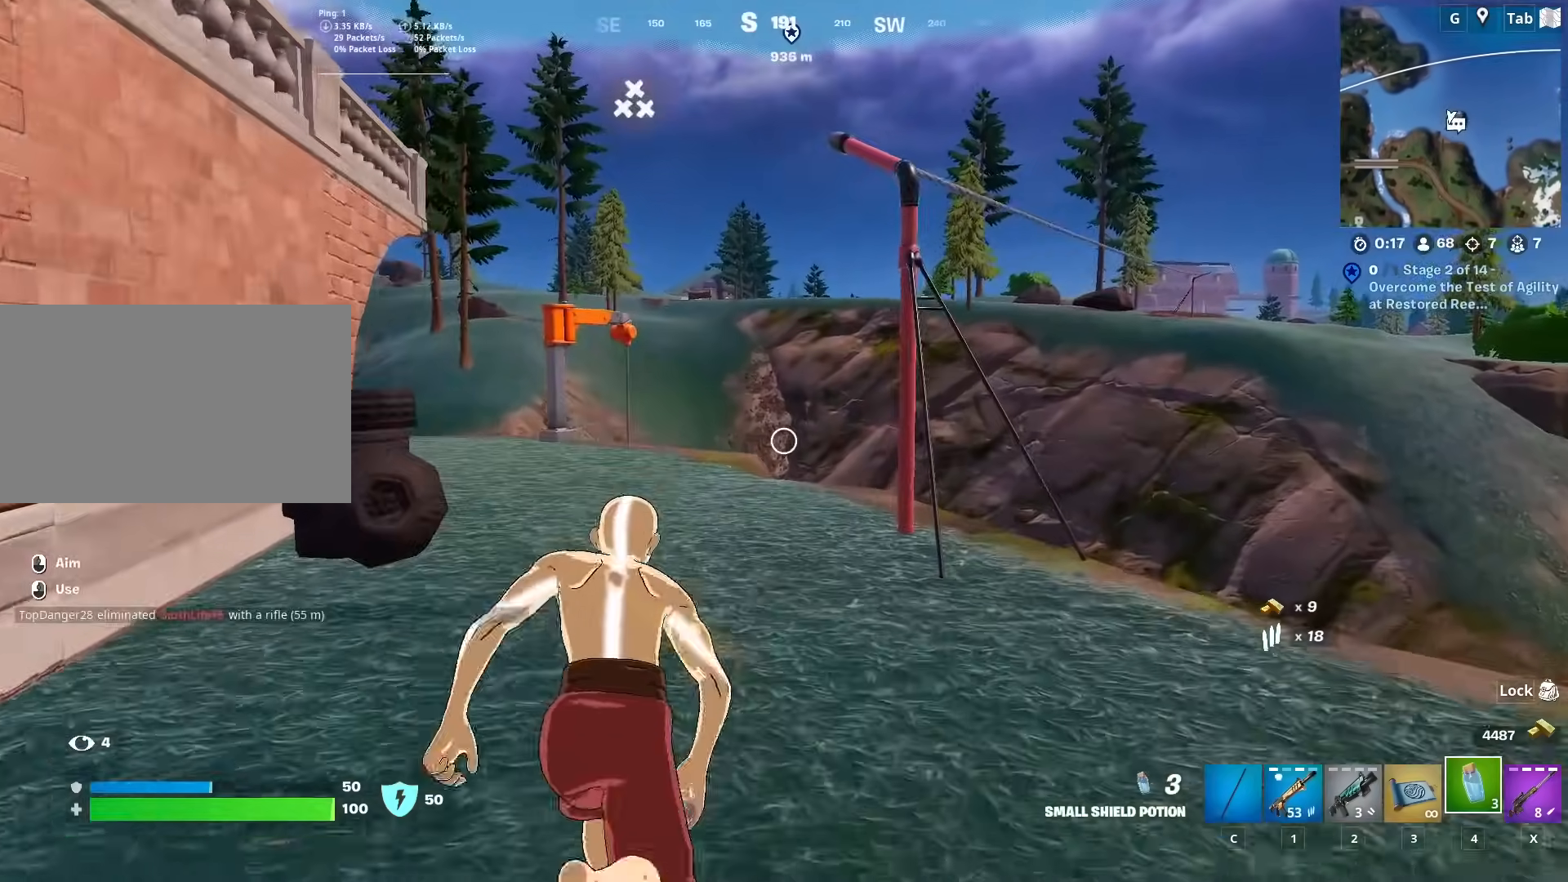
{"keys": ["space", "w"], "mouse": [], "mouse_move": "still", "events": [[334, "space", "down"]]}
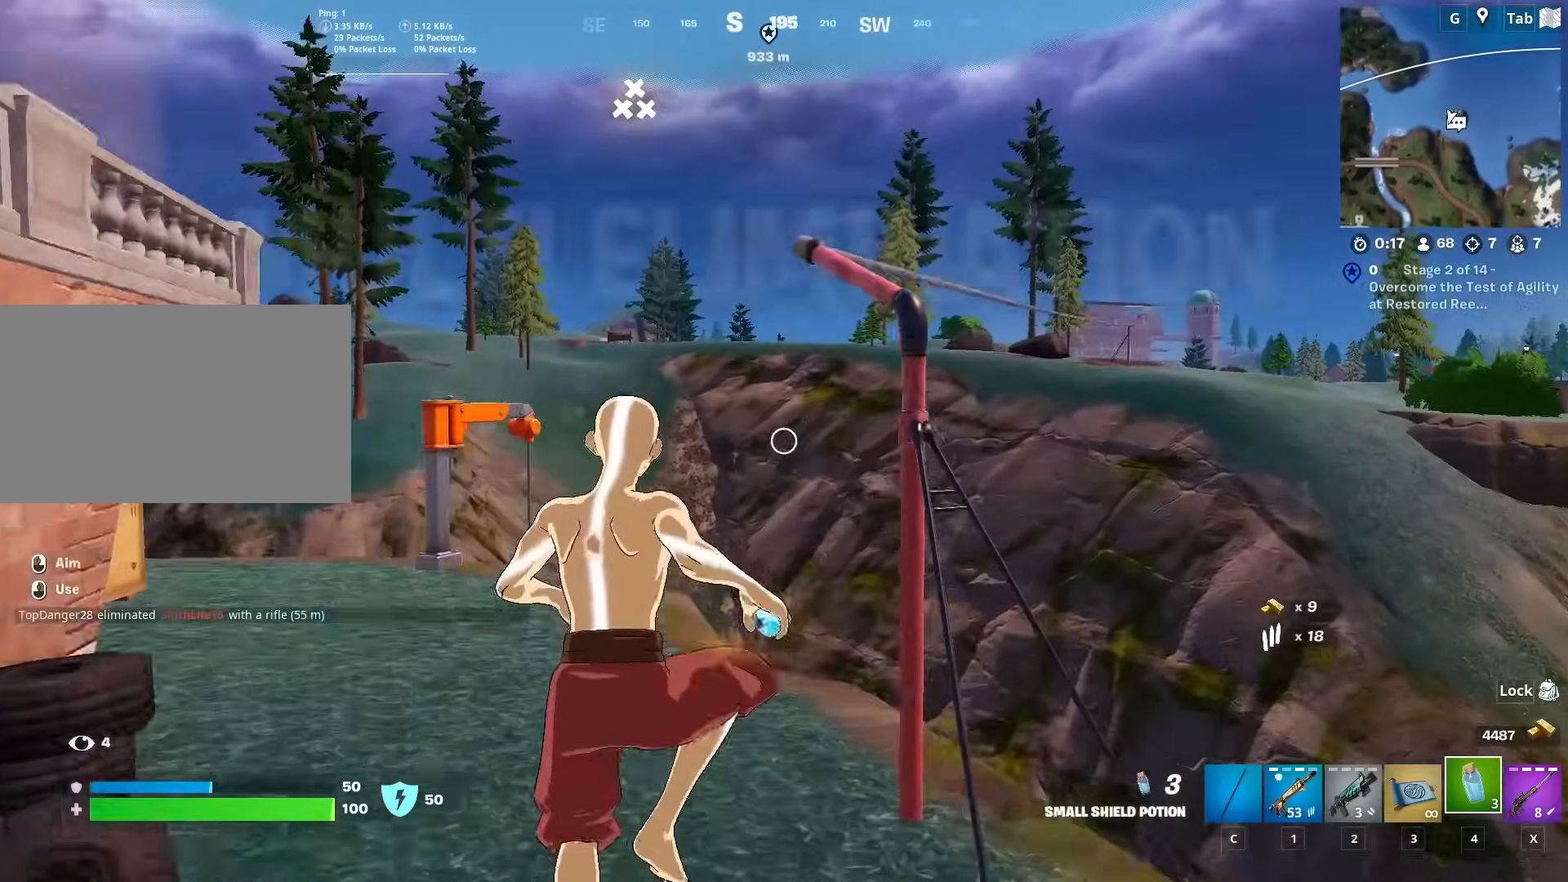
{"keys": ["w"], "mouse": [], "mouse_move": "still", "events": [[66, "space", "up"], [200, "mouse_wheel", "down"], [333, "mouse_wheel", "up"]]}
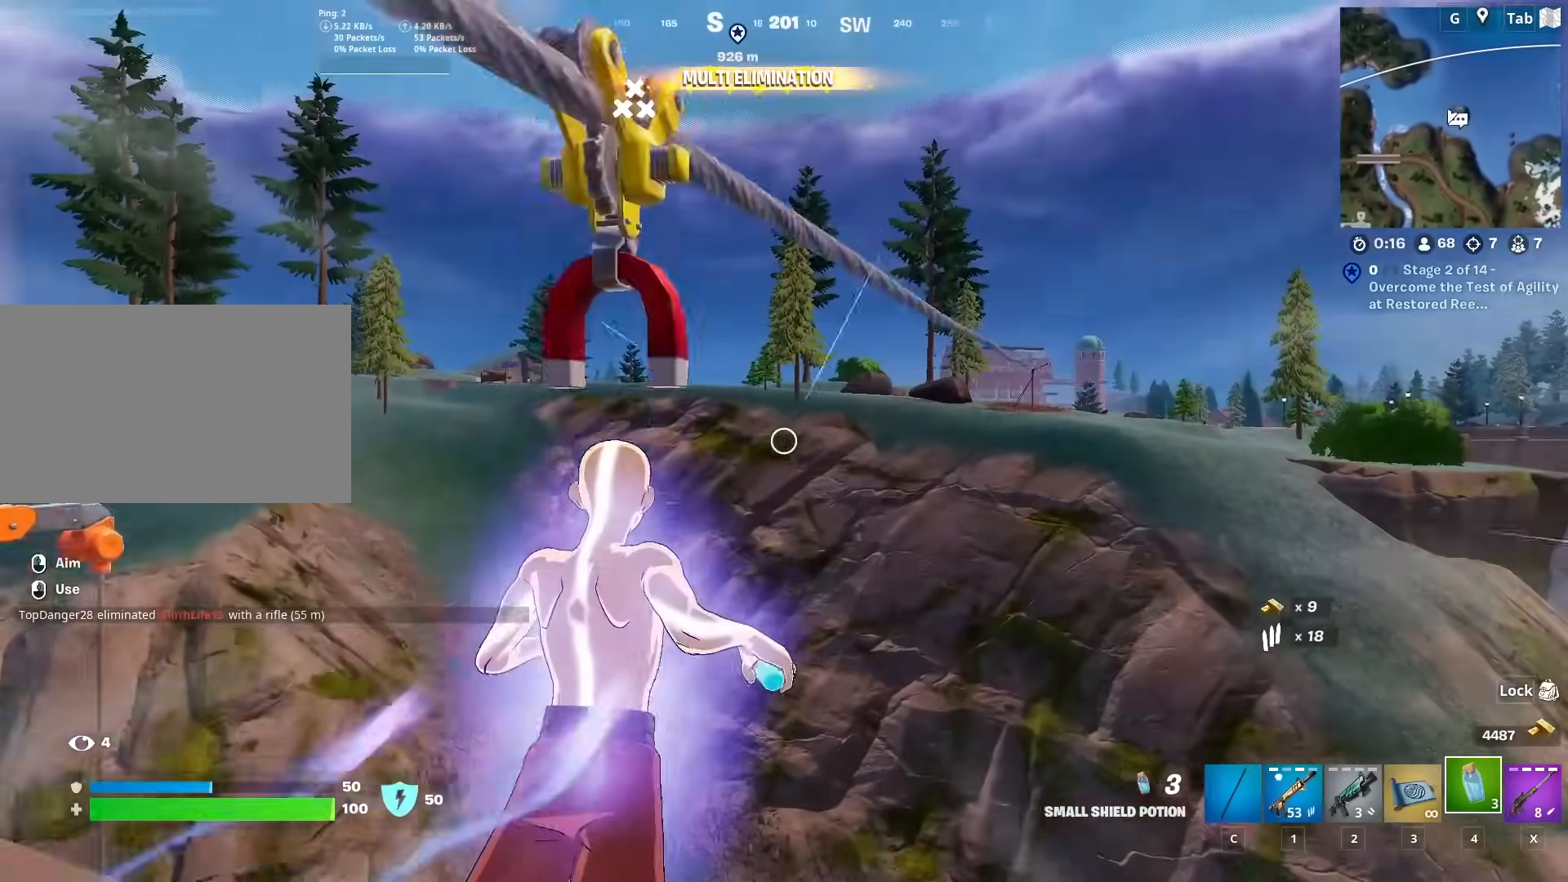
{"keys": [], "mouse": [], "mouse_move": "still", "events": [[33, "w", "up"]]}
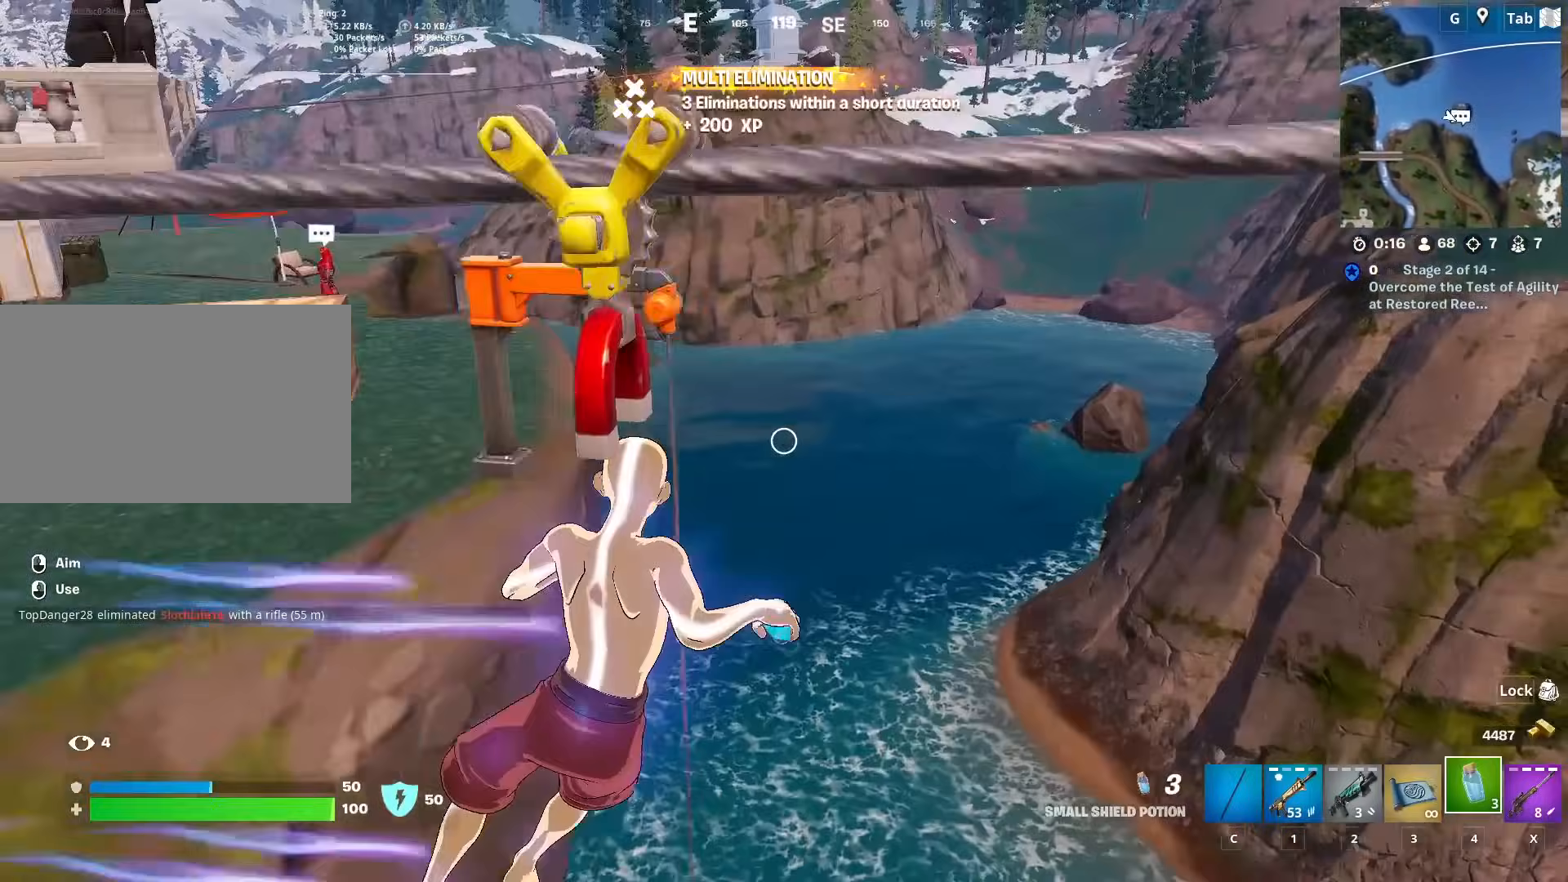
{"keys": [], "mouse": [], "mouse_move": "up-left", "events": []}
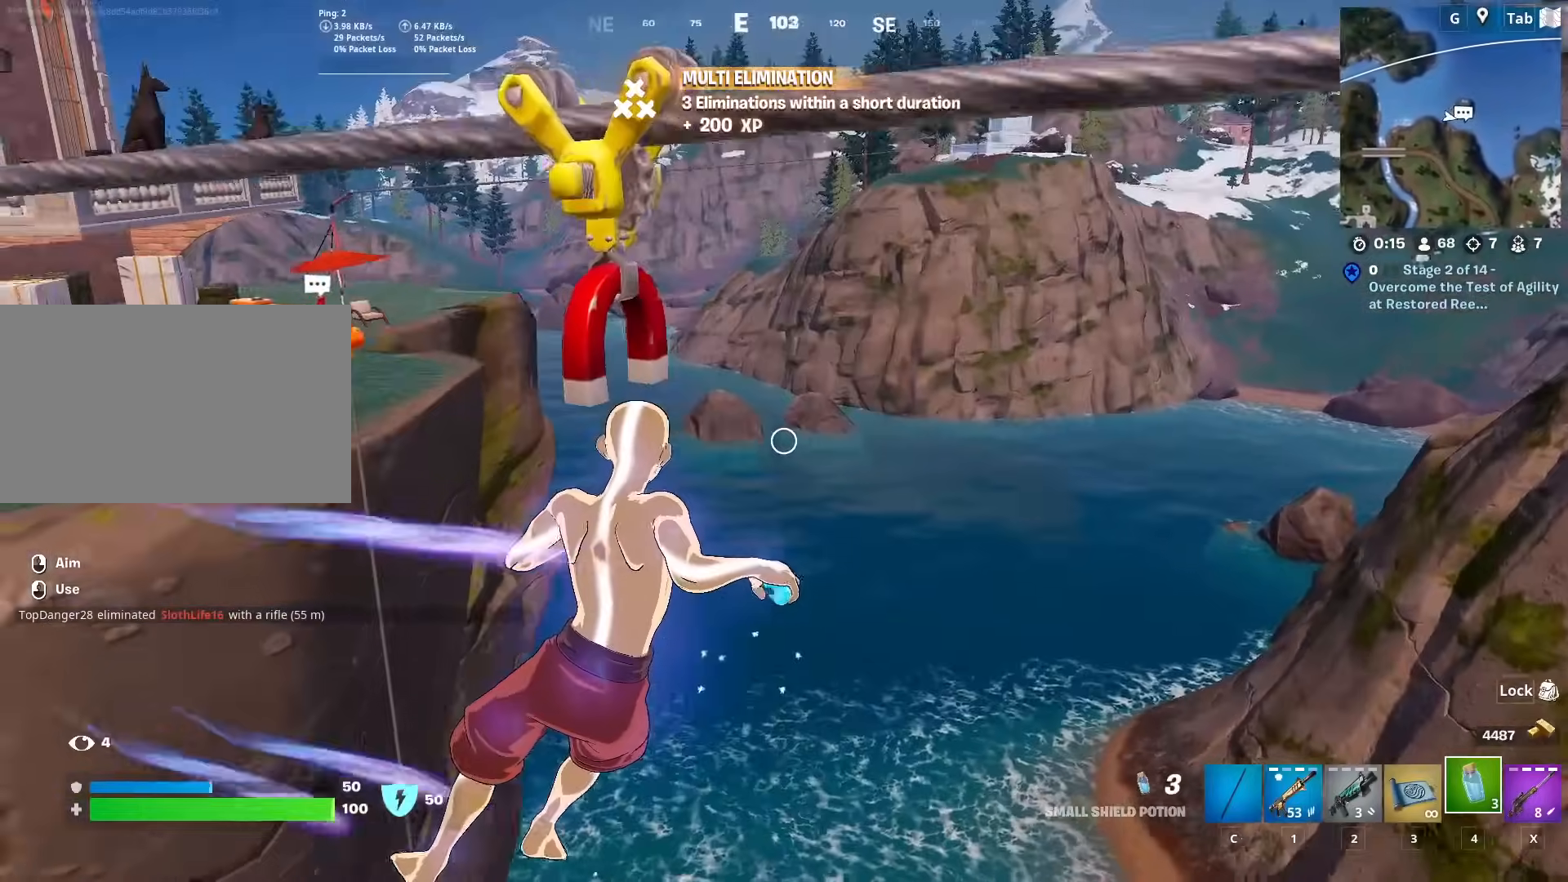
{"keys": [], "mouse": [], "mouse_move": "still", "events": []}
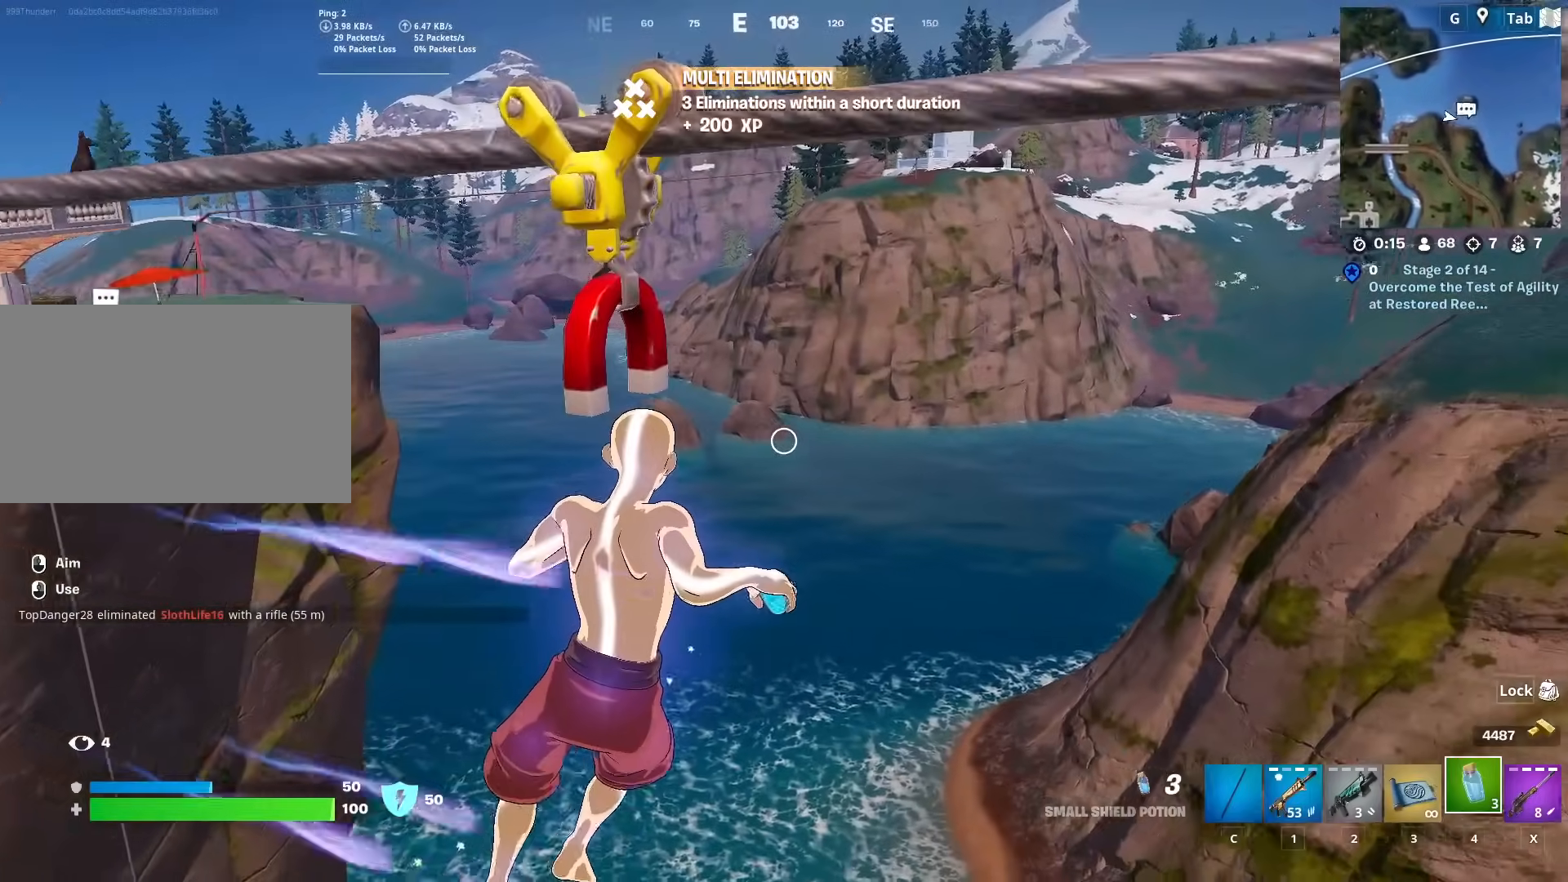
{"keys": [], "mouse": [], "mouse_move": "right", "events": []}
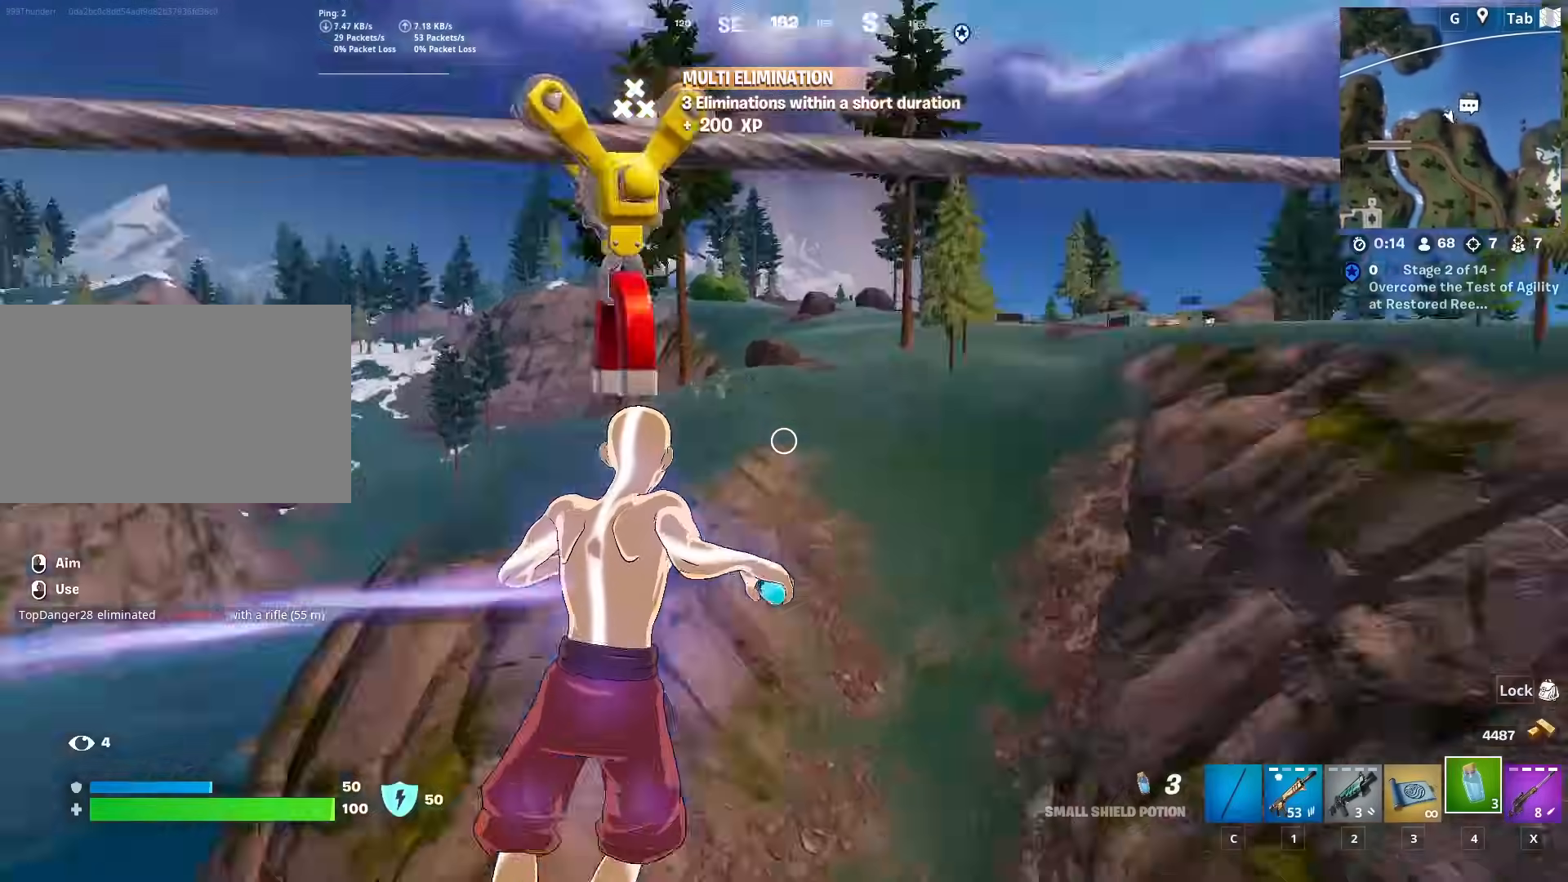
{"keys": [], "mouse": [], "mouse_move": "still", "events": []}
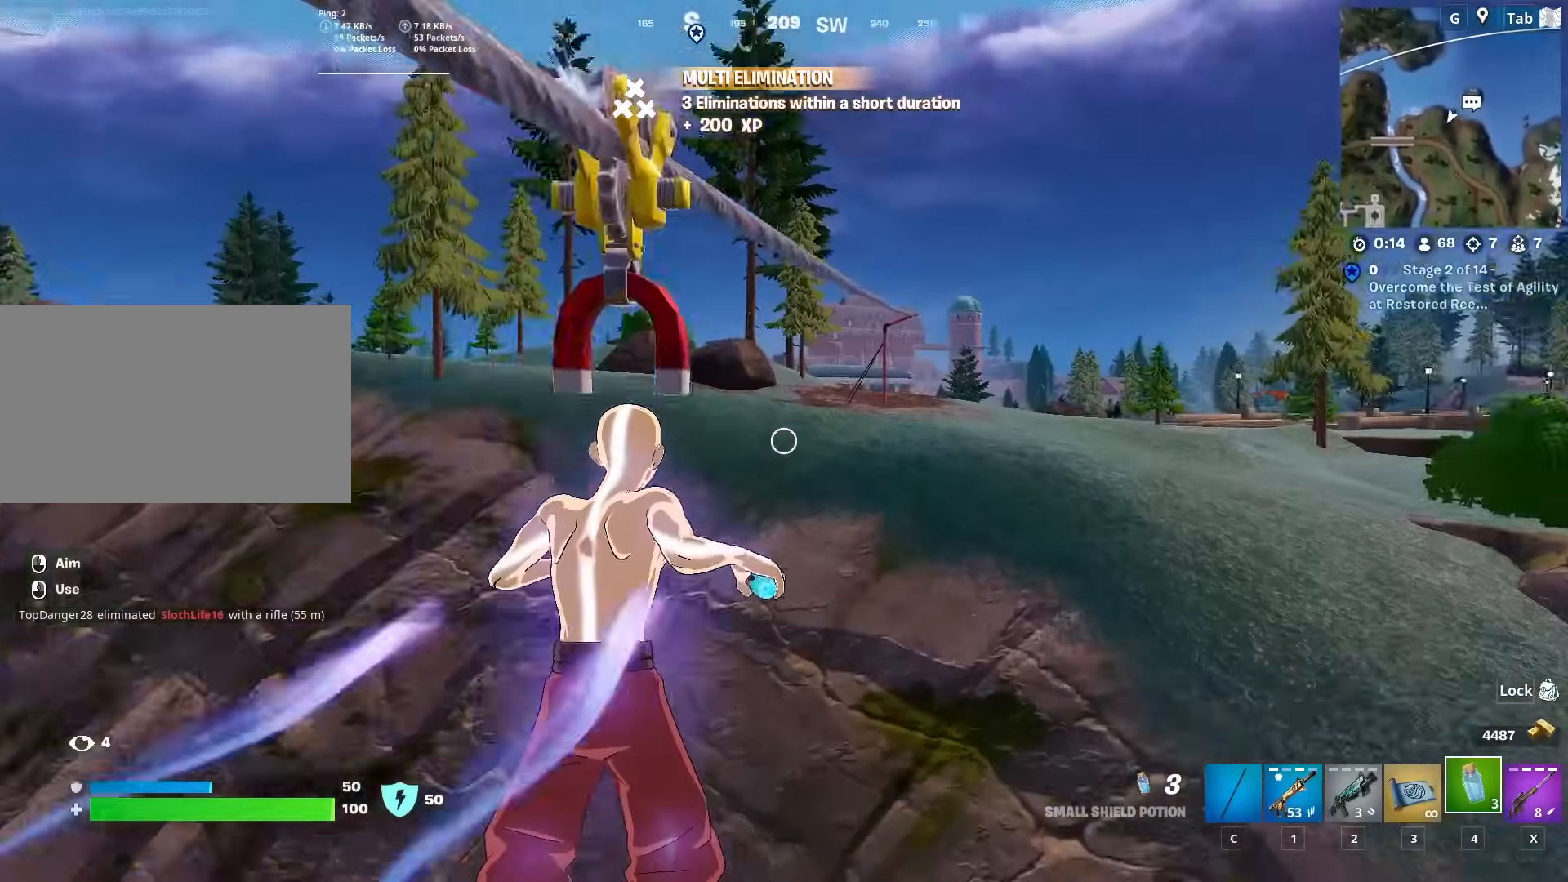
{"keys": [], "mouse": [], "mouse_move": "still", "events": []}
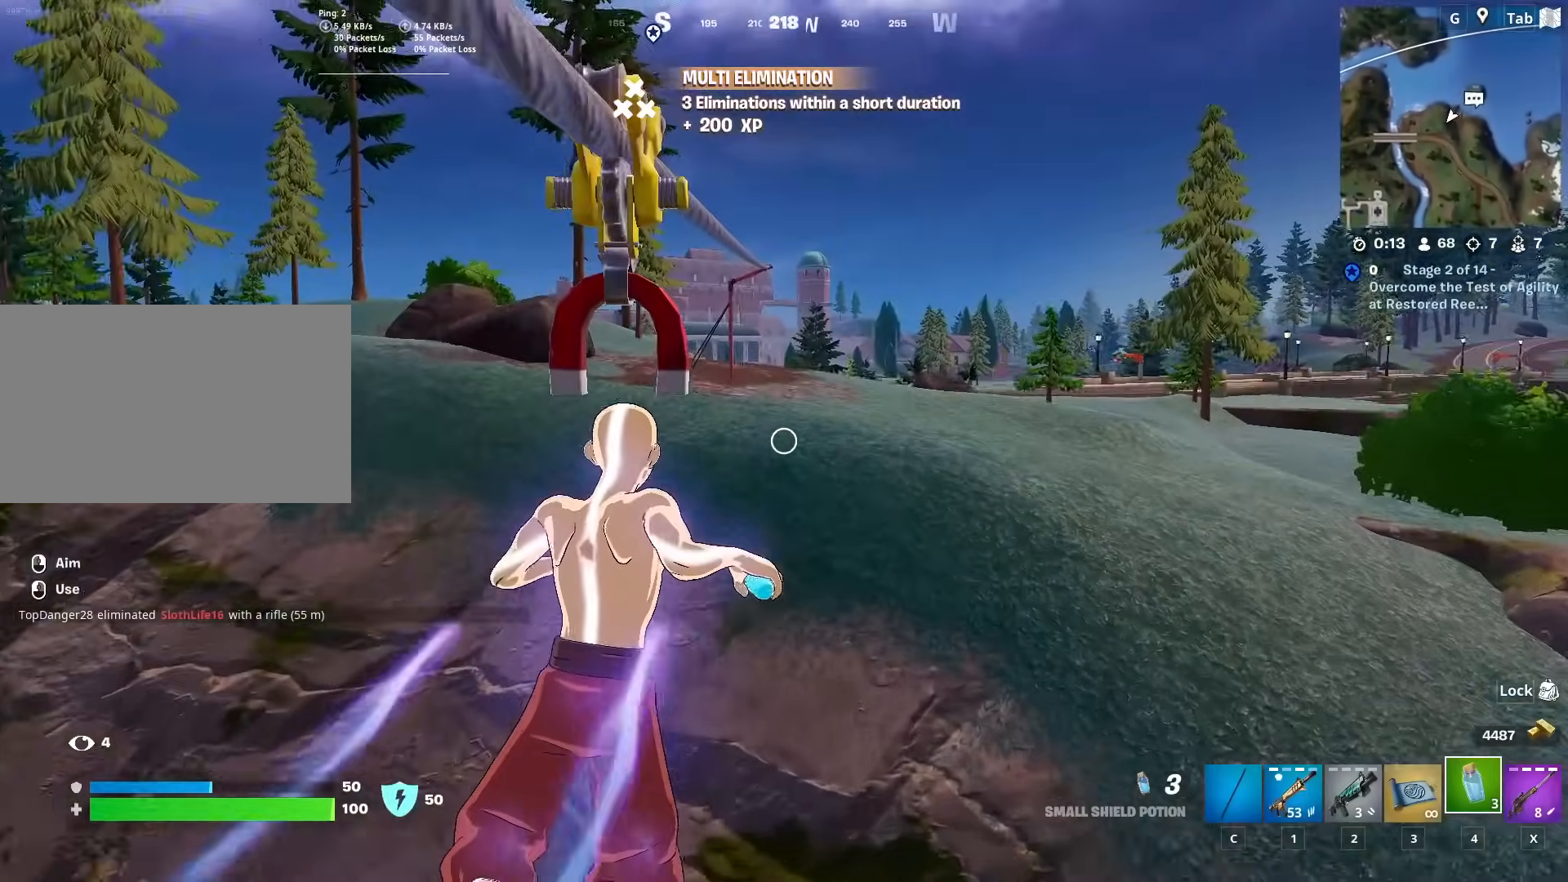
{"keys": ["x"], "mouse": [], "mouse_move": "still", "events": [[434, "x", "down"]]}
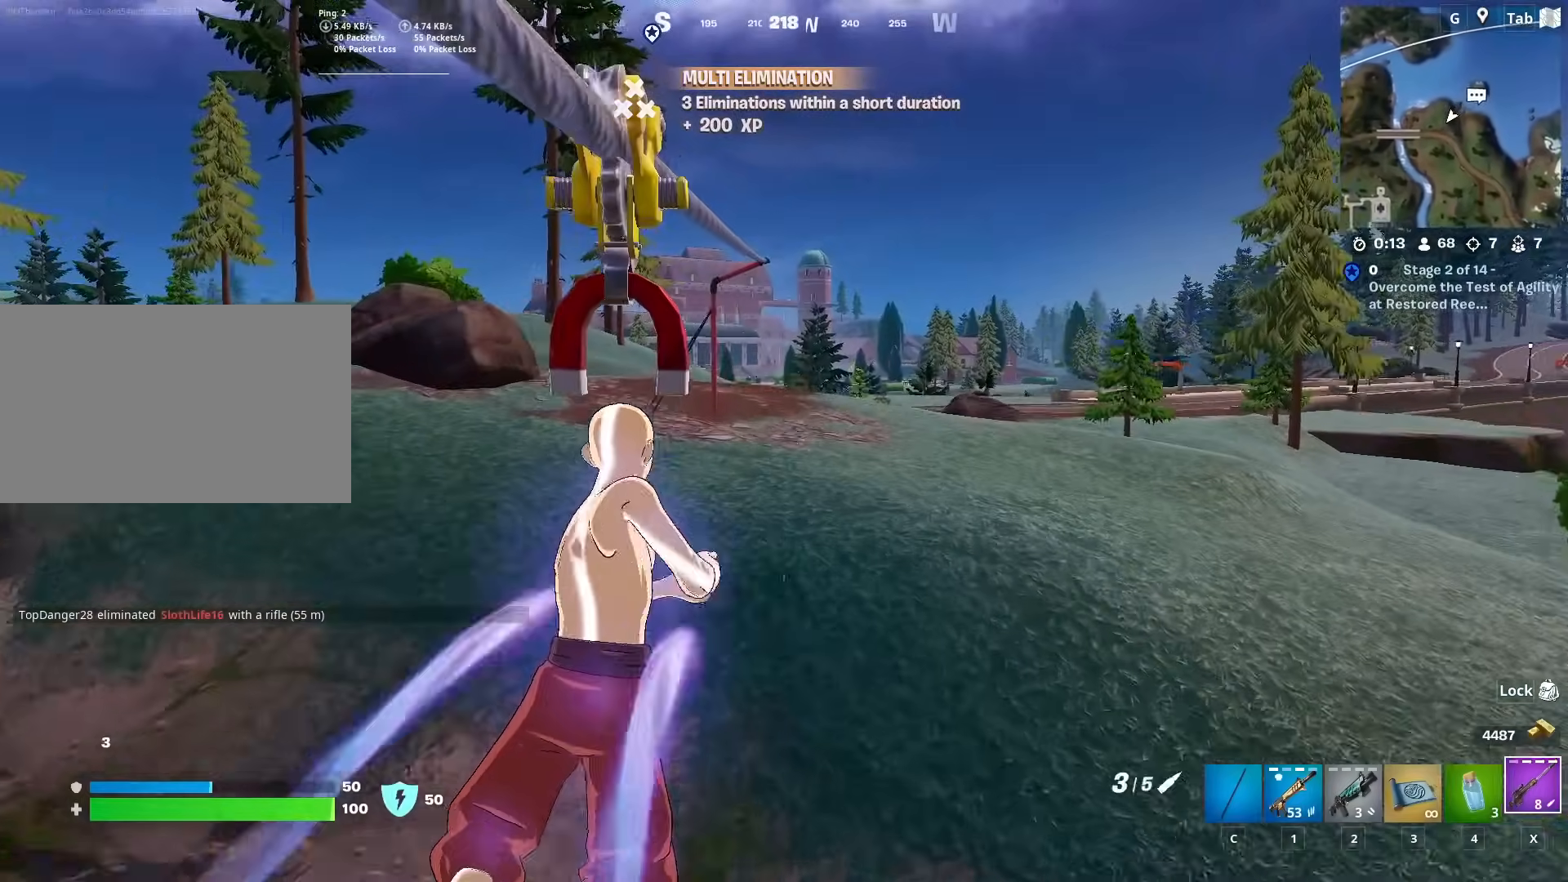
{"keys": [], "mouse": [], "mouse_move": "still", "events": [[116, "x", "up"]]}
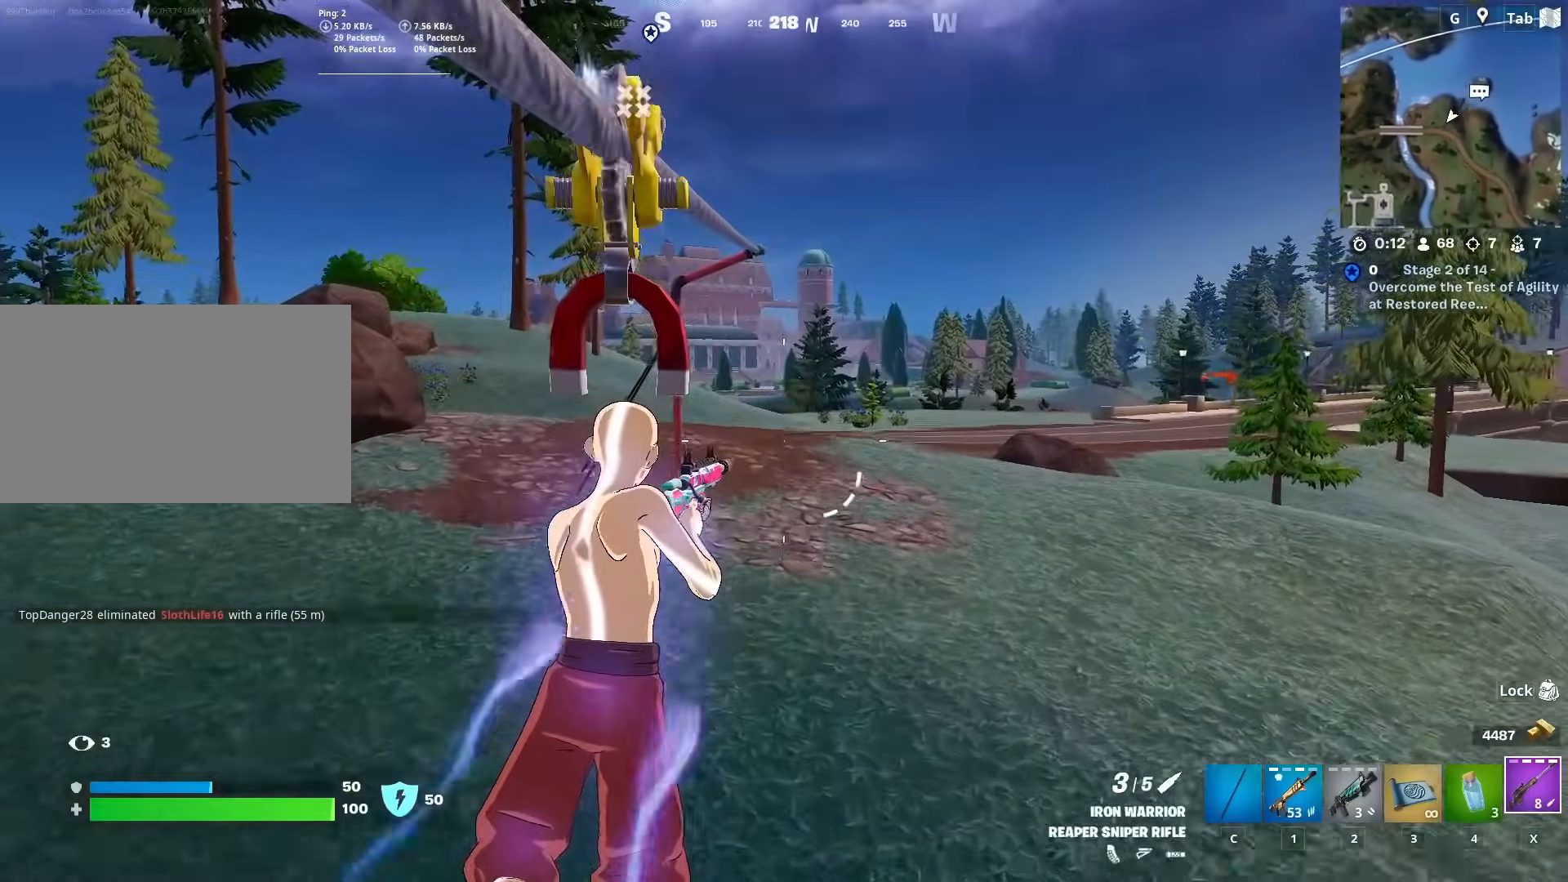
{"keys": ["w"], "mouse": [], "mouse_move": "left", "events": [[467, "w", "down"]]}
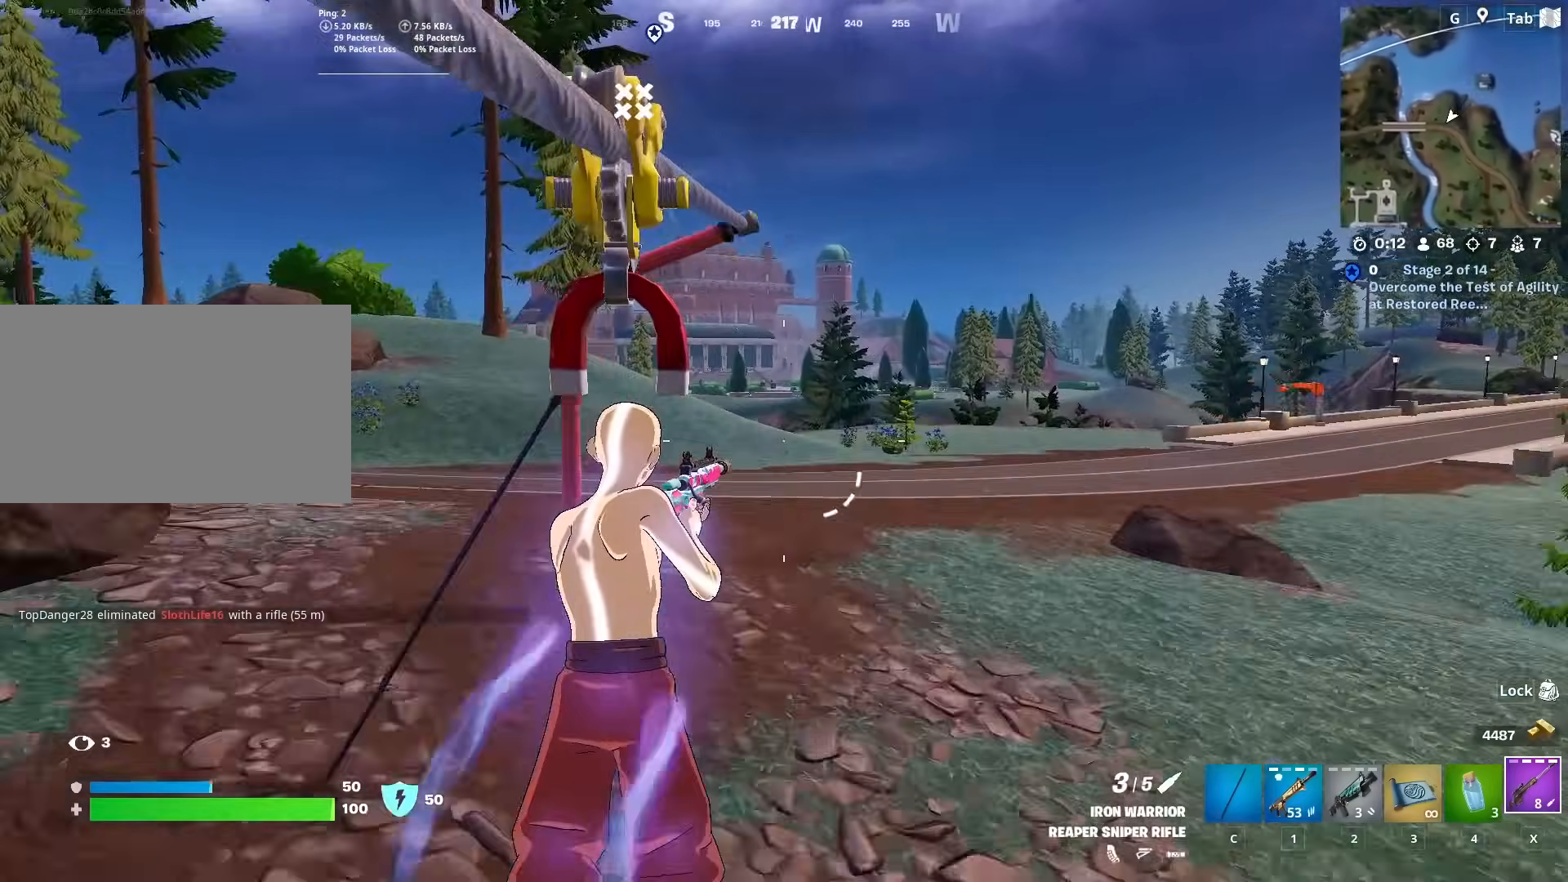
{"keys": ["d", "w"], "mouse": [], "mouse_move": "left", "events": [[250, "space", "down"], [300, "d", "down"], [483, "space", "up"]]}
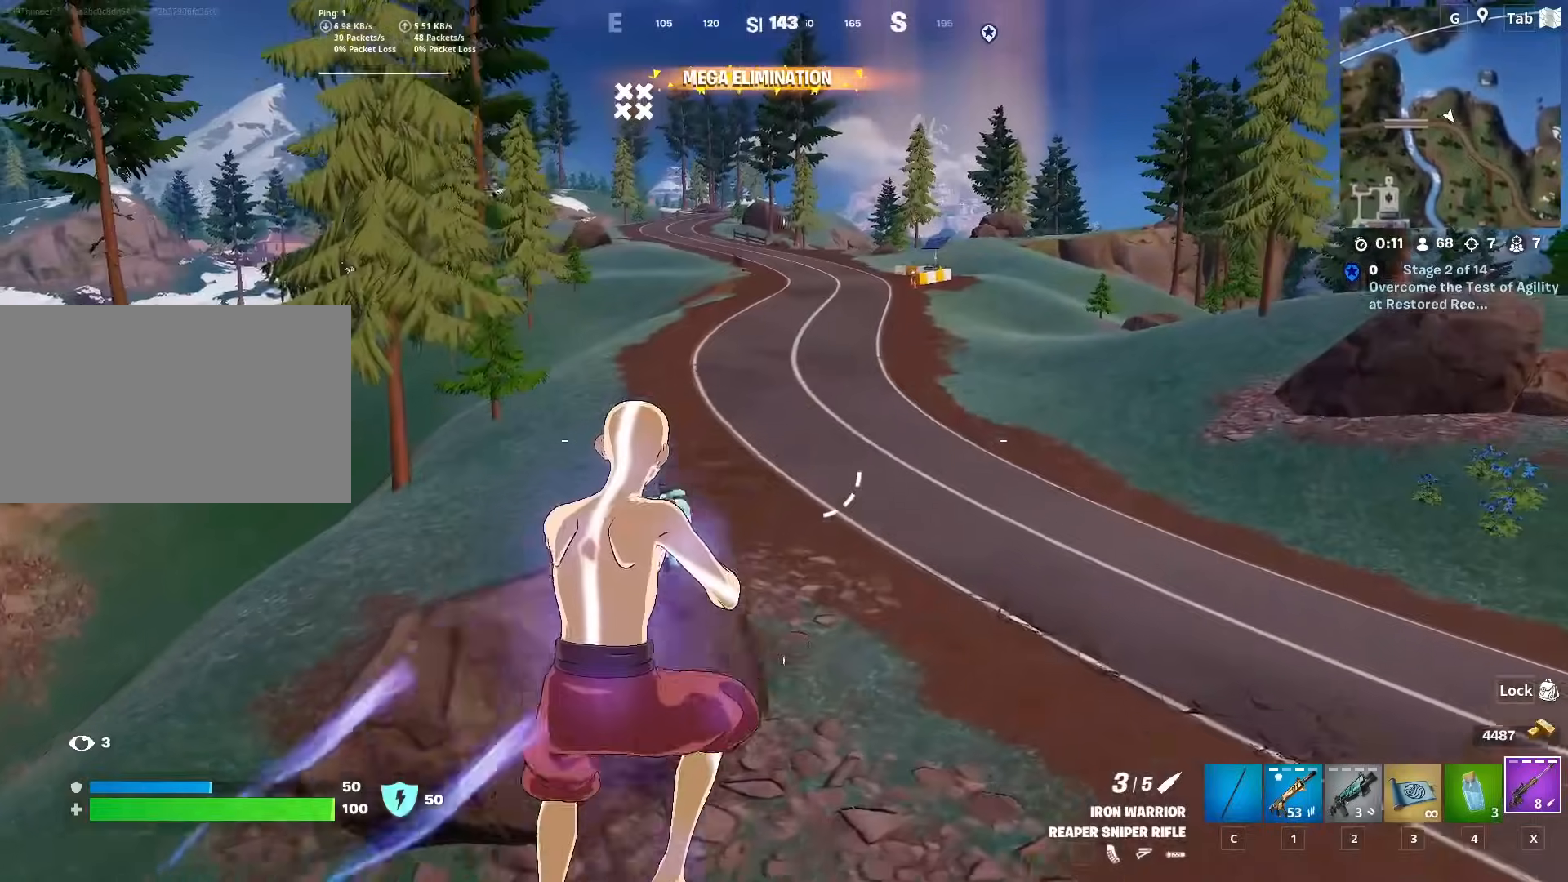
{"keys": ["d", "w"], "mouse": [], "mouse_move": "still", "events": []}
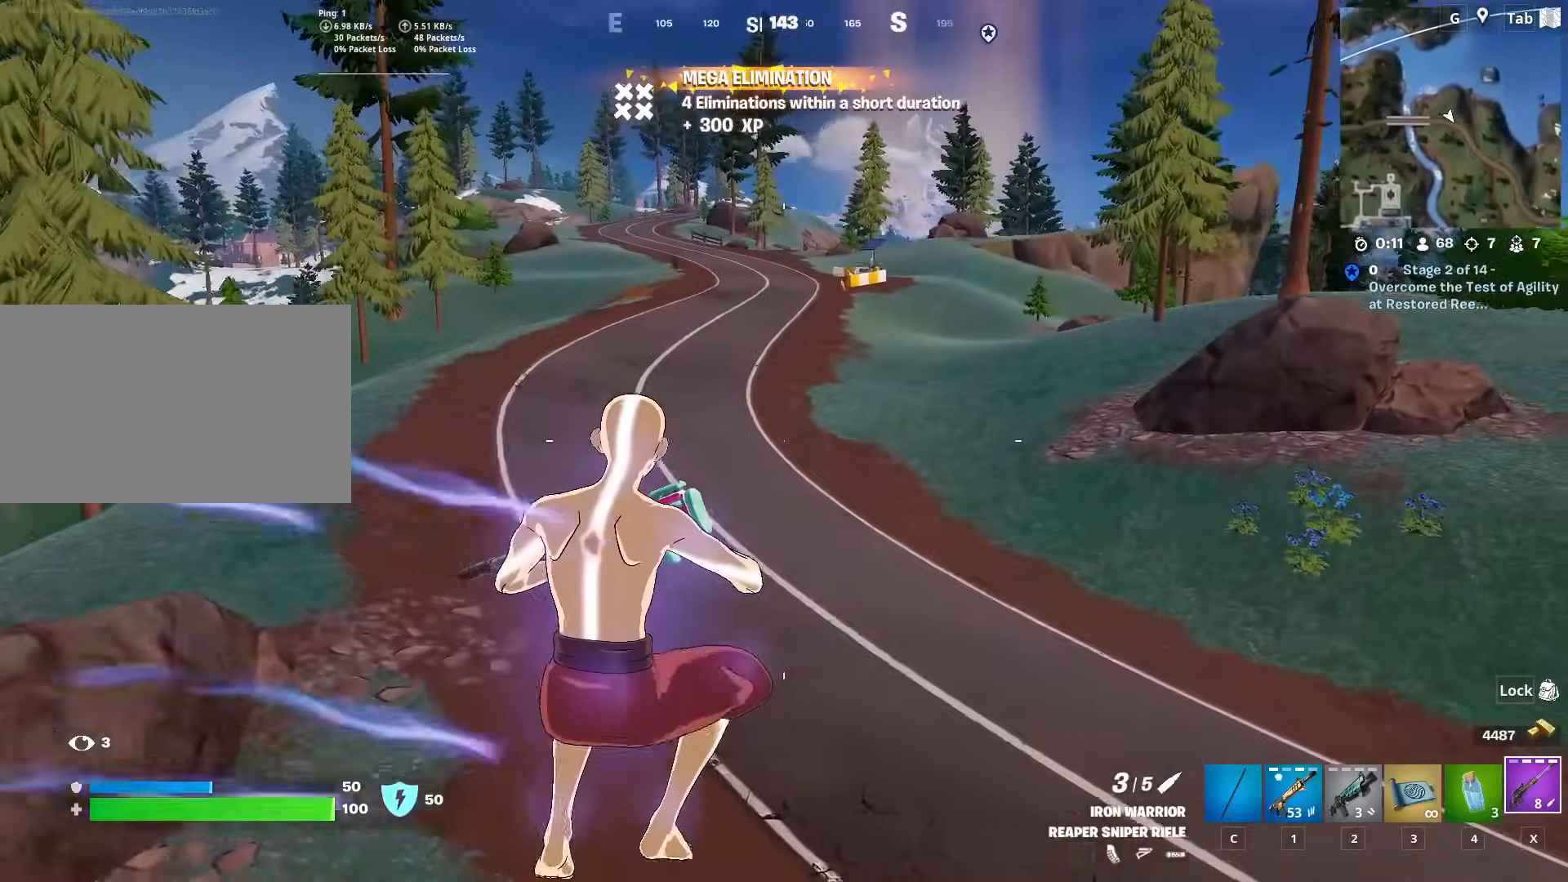
{"keys": ["shift", "w"], "mouse": [], "mouse_move": "still", "events": [[33, "d", "up"], [100, "shift", "down"]]}